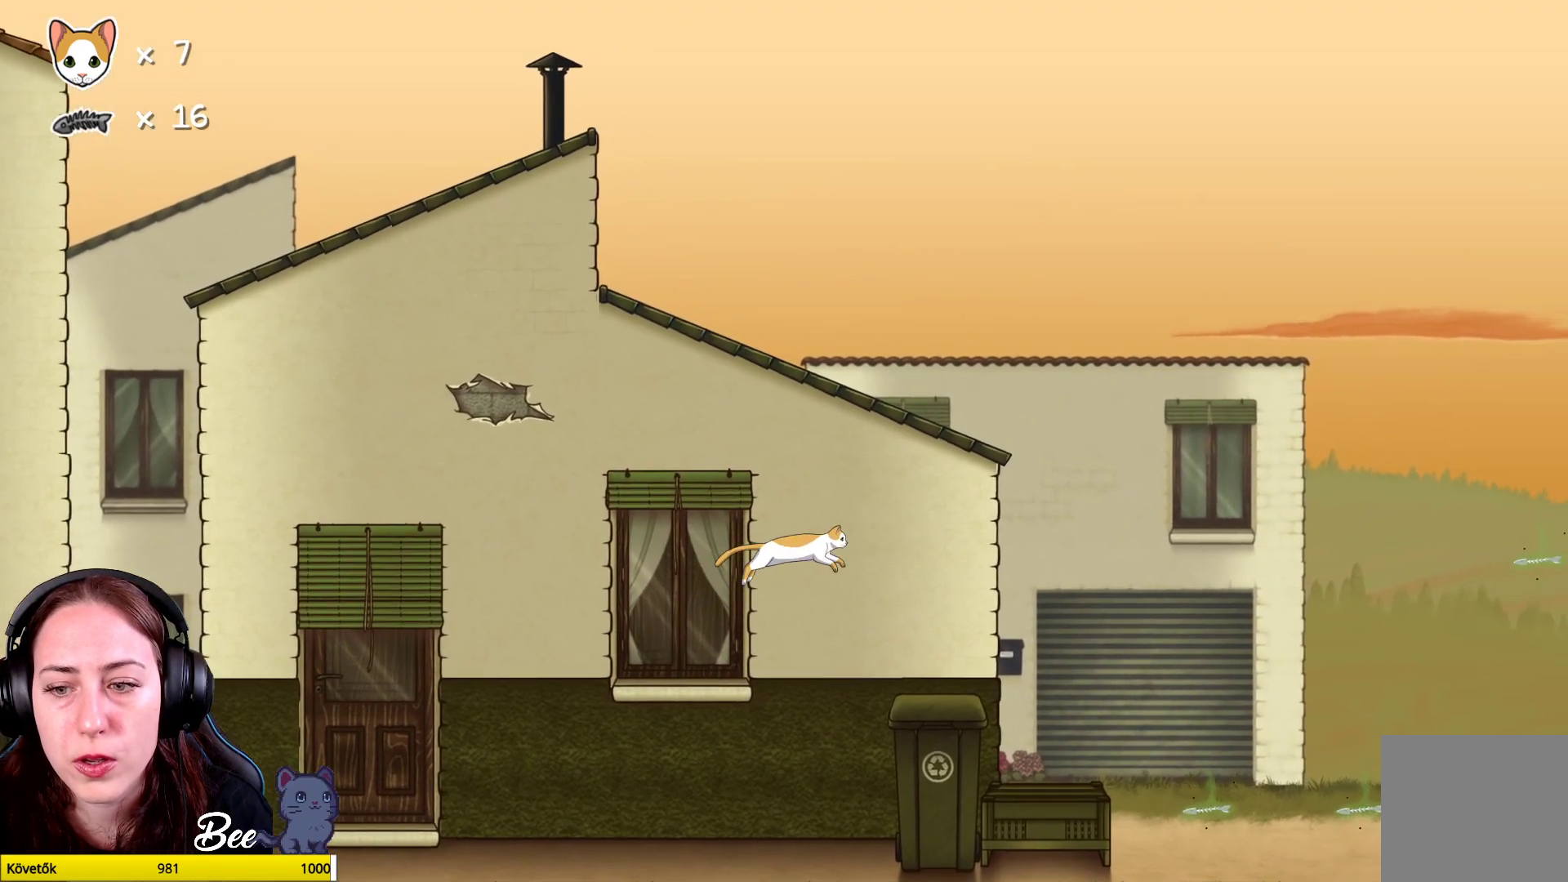
Gameplay with a controller (Xbox layout); each line is a JSON object with the inputs held at the frame after it. "events" lists button and stick changes between this image and that frame as [ms after this image, input, new state], when the widget could be followed in between. Not read: Z.
{"buttons": [], "left_stick": "center", "right_stick": "center", "events": [[200, "left_stick", "center"]]}
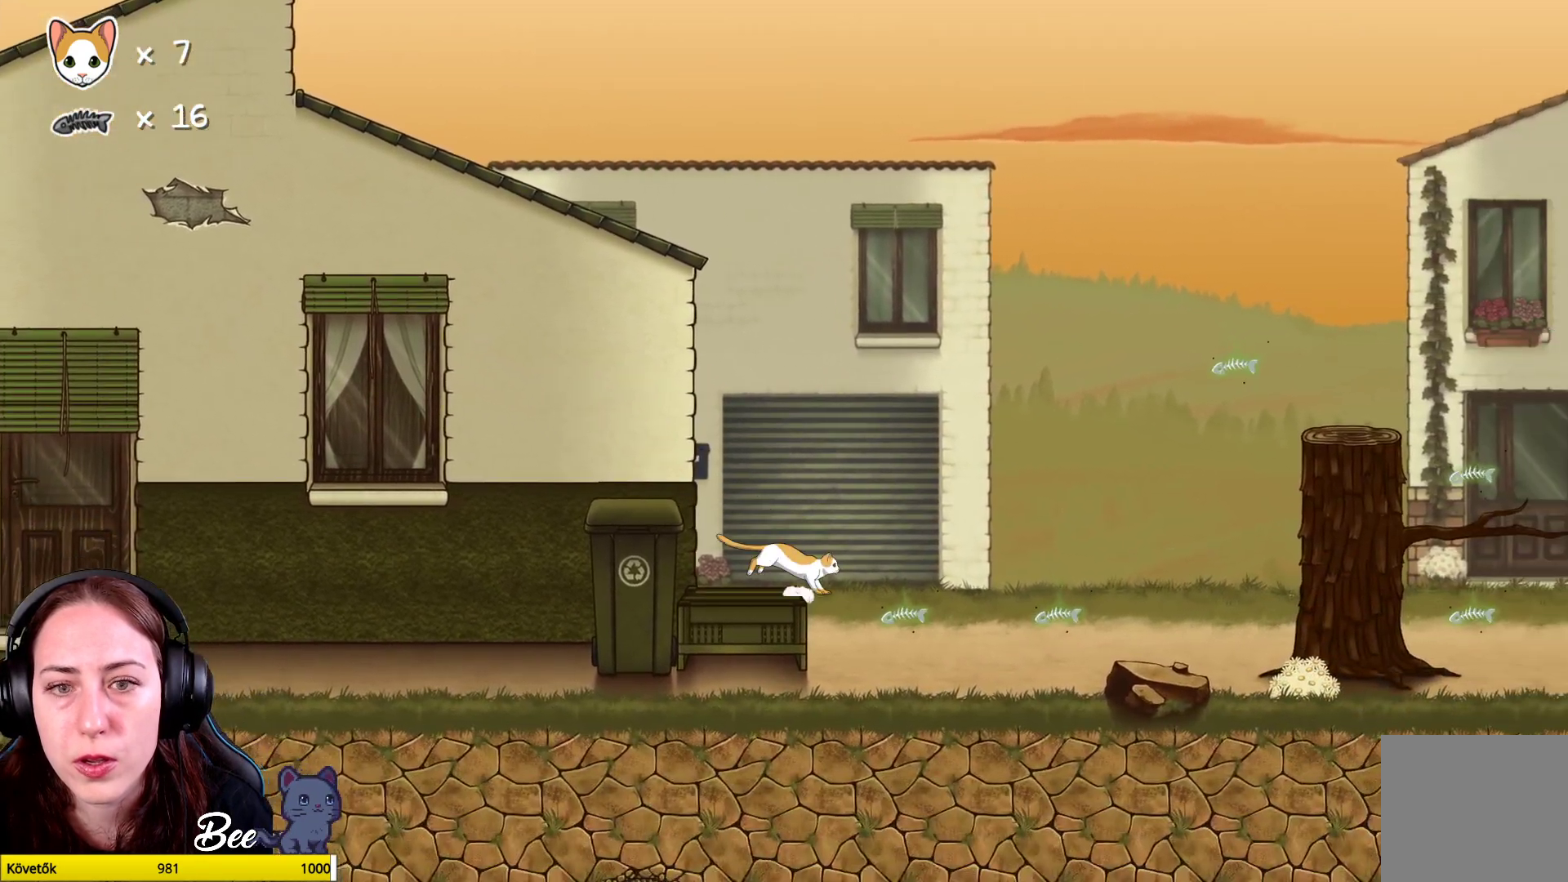
{"buttons": [], "left_stick": "center", "right_stick": "center", "events": []}
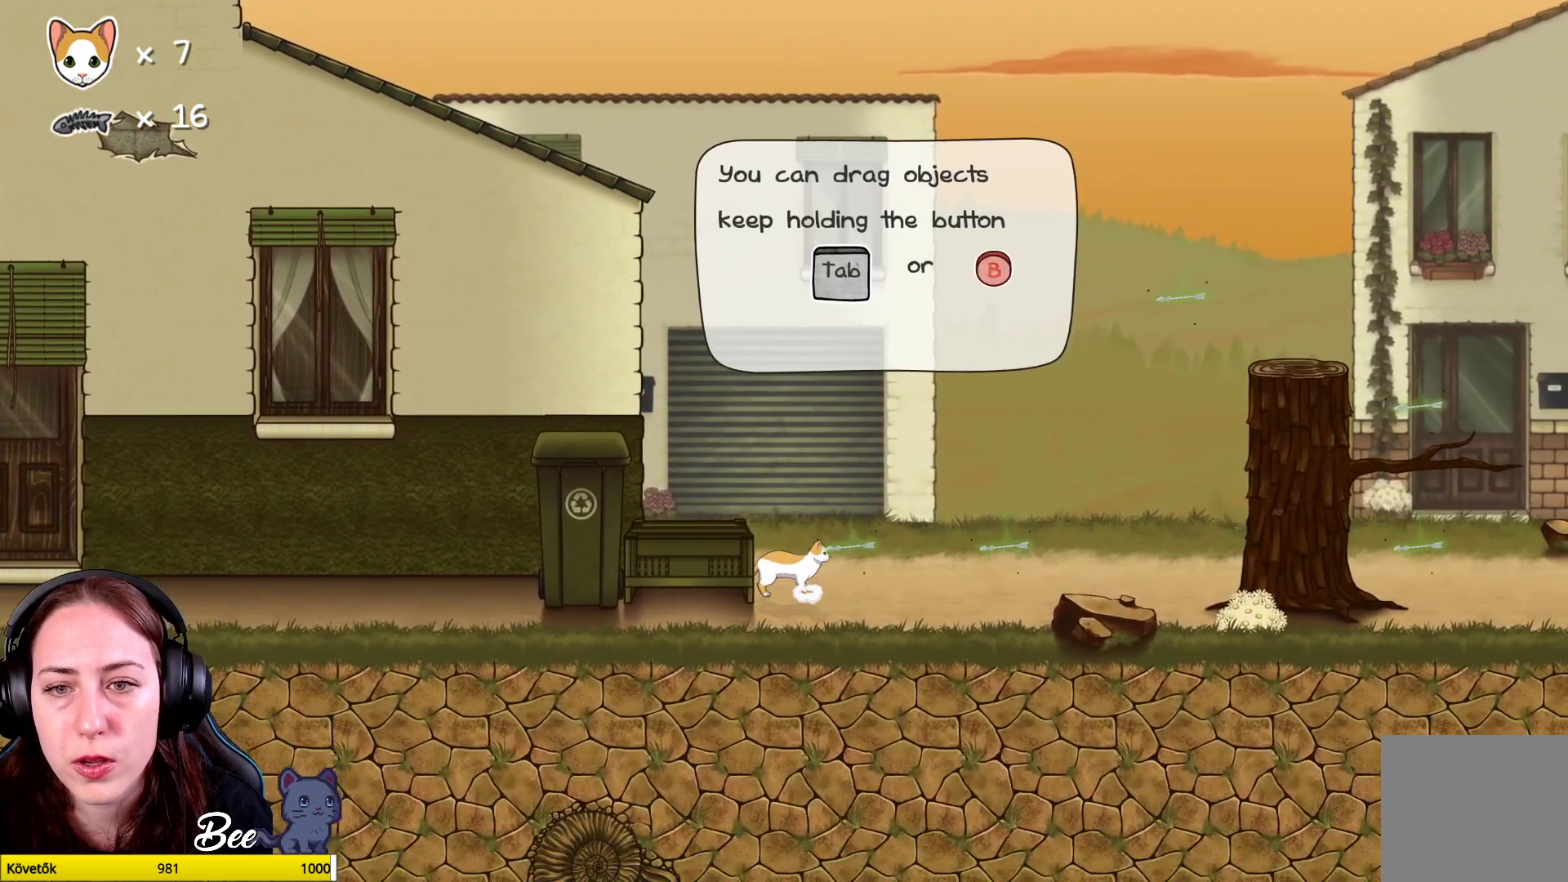
{"buttons": [], "left_stick": "left", "right_stick": "center", "events": [[467, "left_stick", "left"]]}
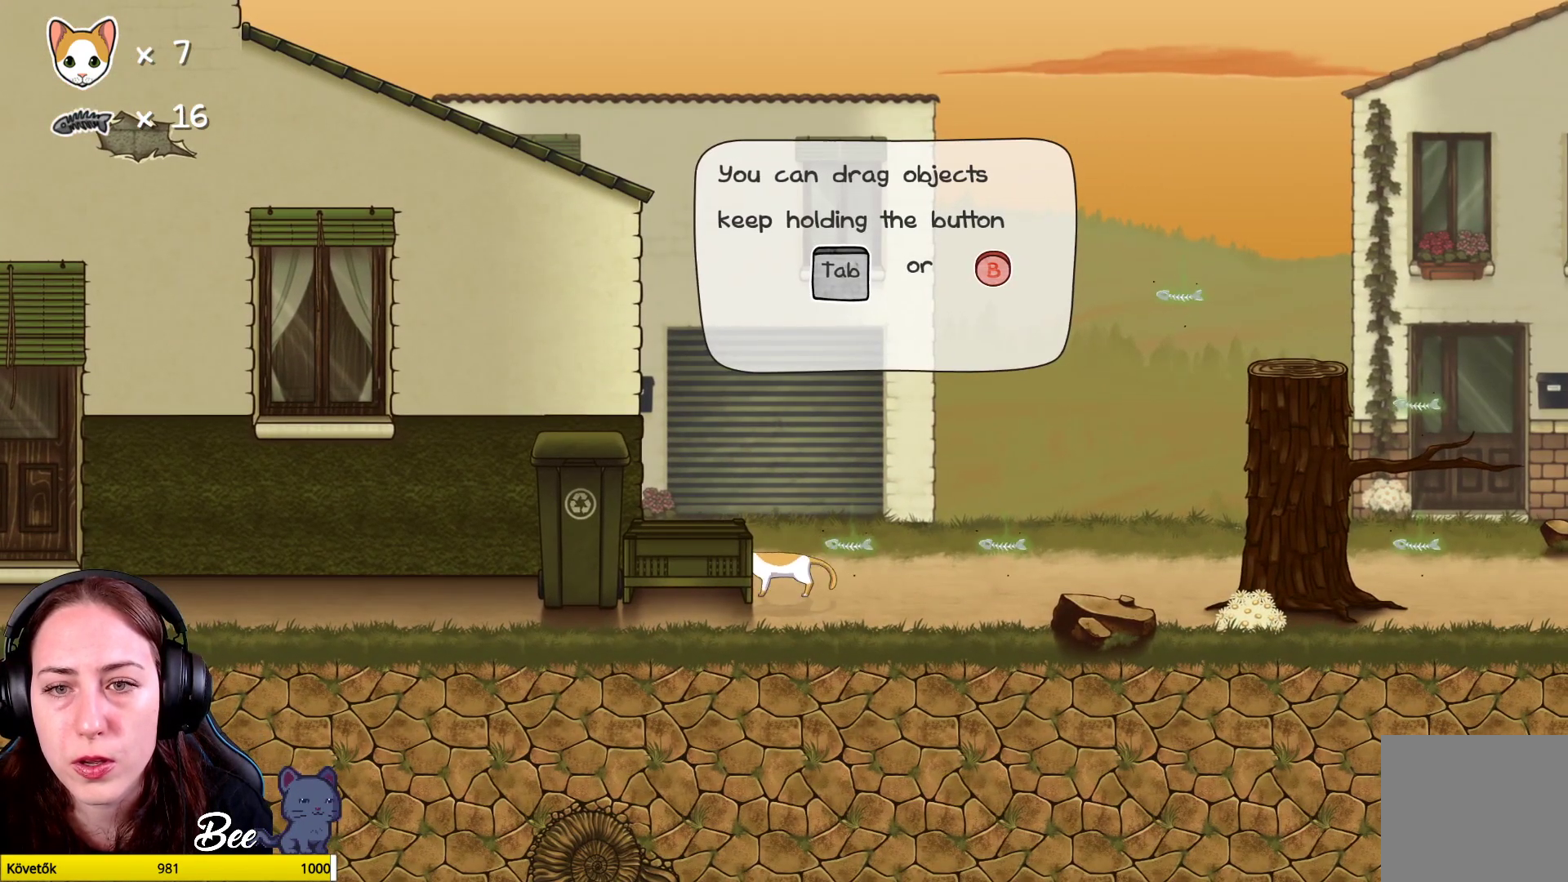
{"buttons": [], "left_stick": "center", "right_stick": "center", "events": [[183, "left_stick", "center"]]}
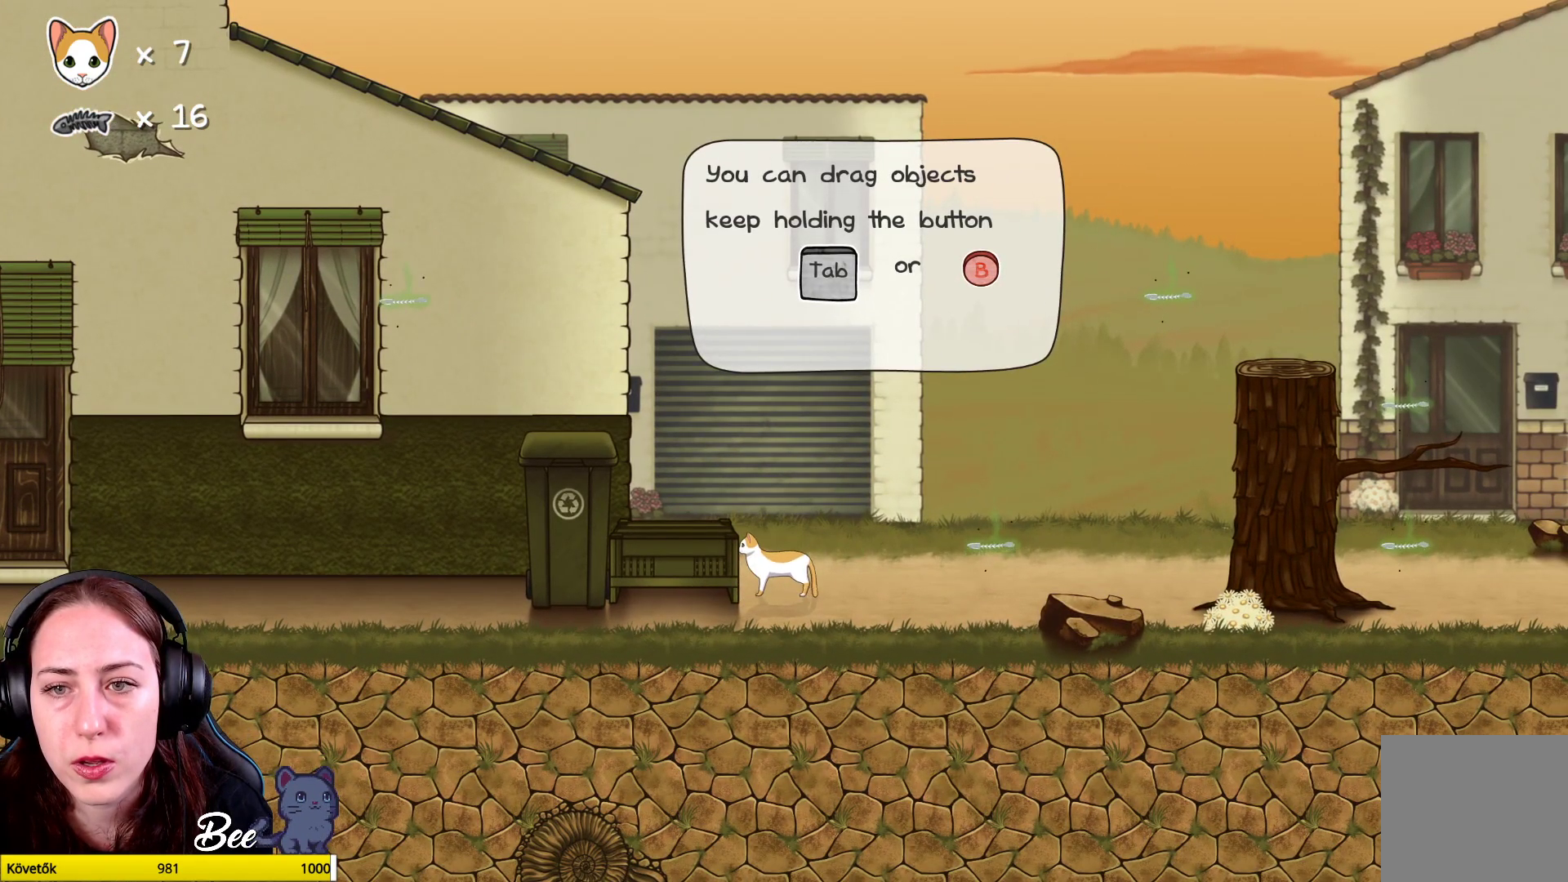
{"buttons": [], "left_stick": "center", "right_stick": "center", "events": [[217, "left_stick", "down-left"], [367, "left_stick", "center"]]}
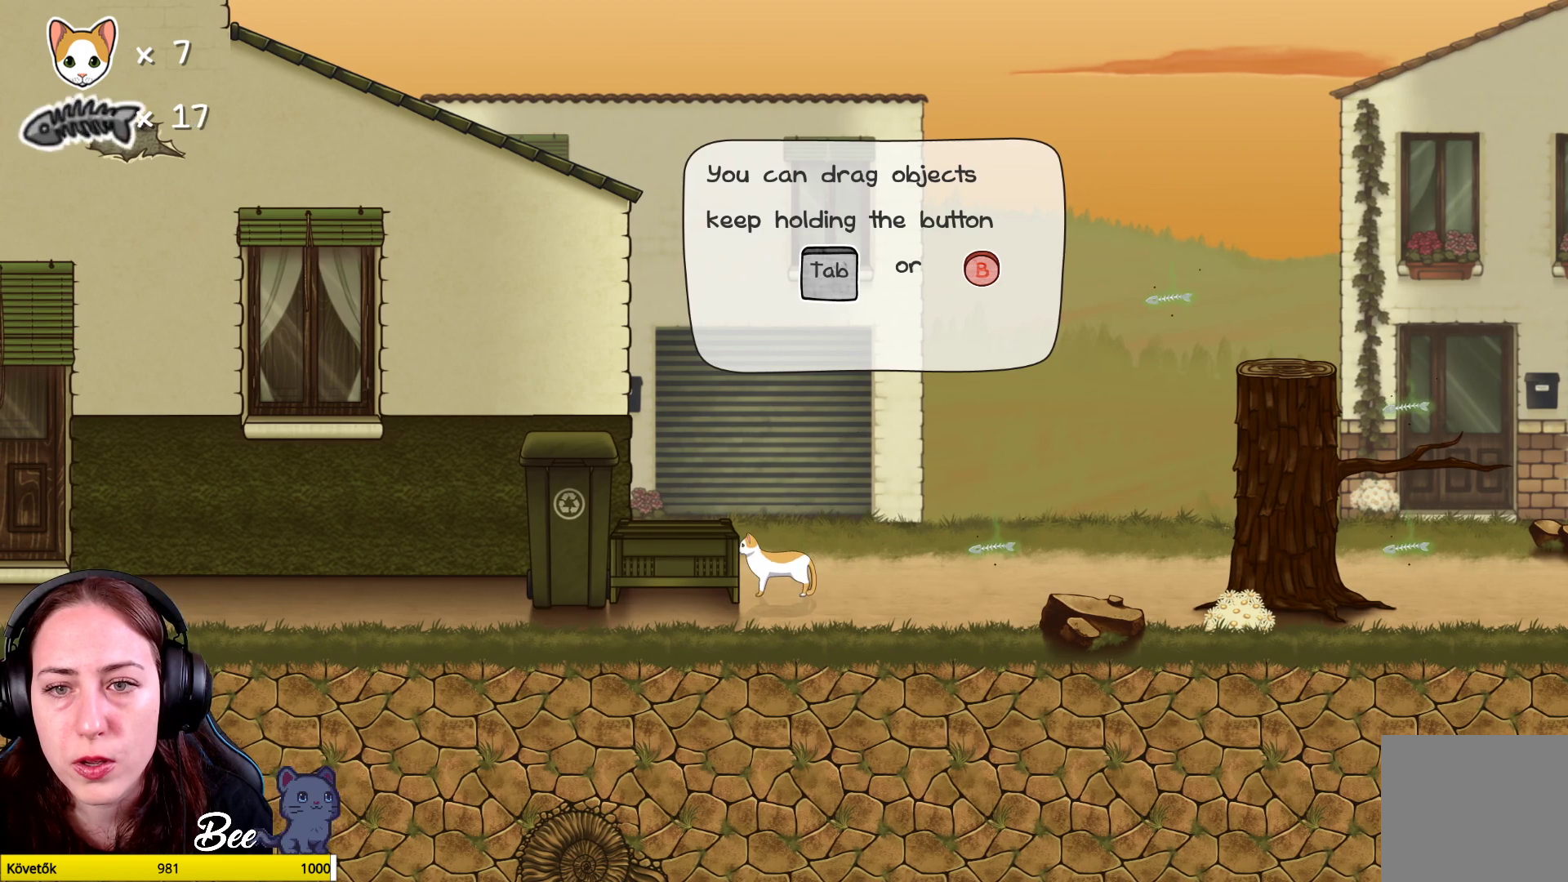
{"buttons": ["B"], "left_stick": "center", "right_stick": "center", "events": [[417, "B", "down"]]}
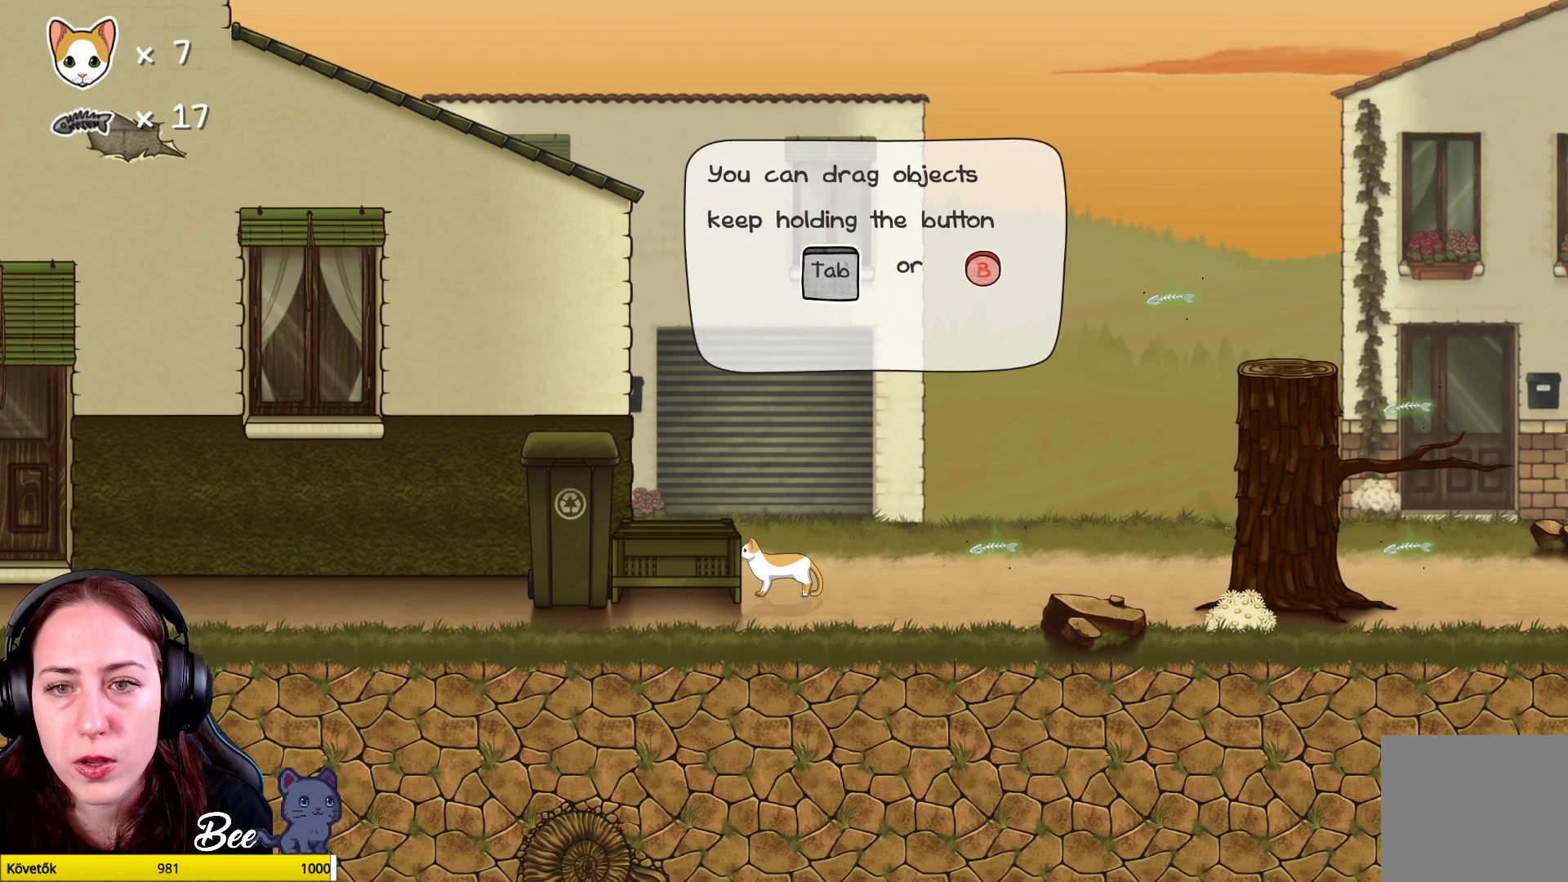
{"buttons": ["B"], "left_stick": "center", "right_stick": "center", "events": []}
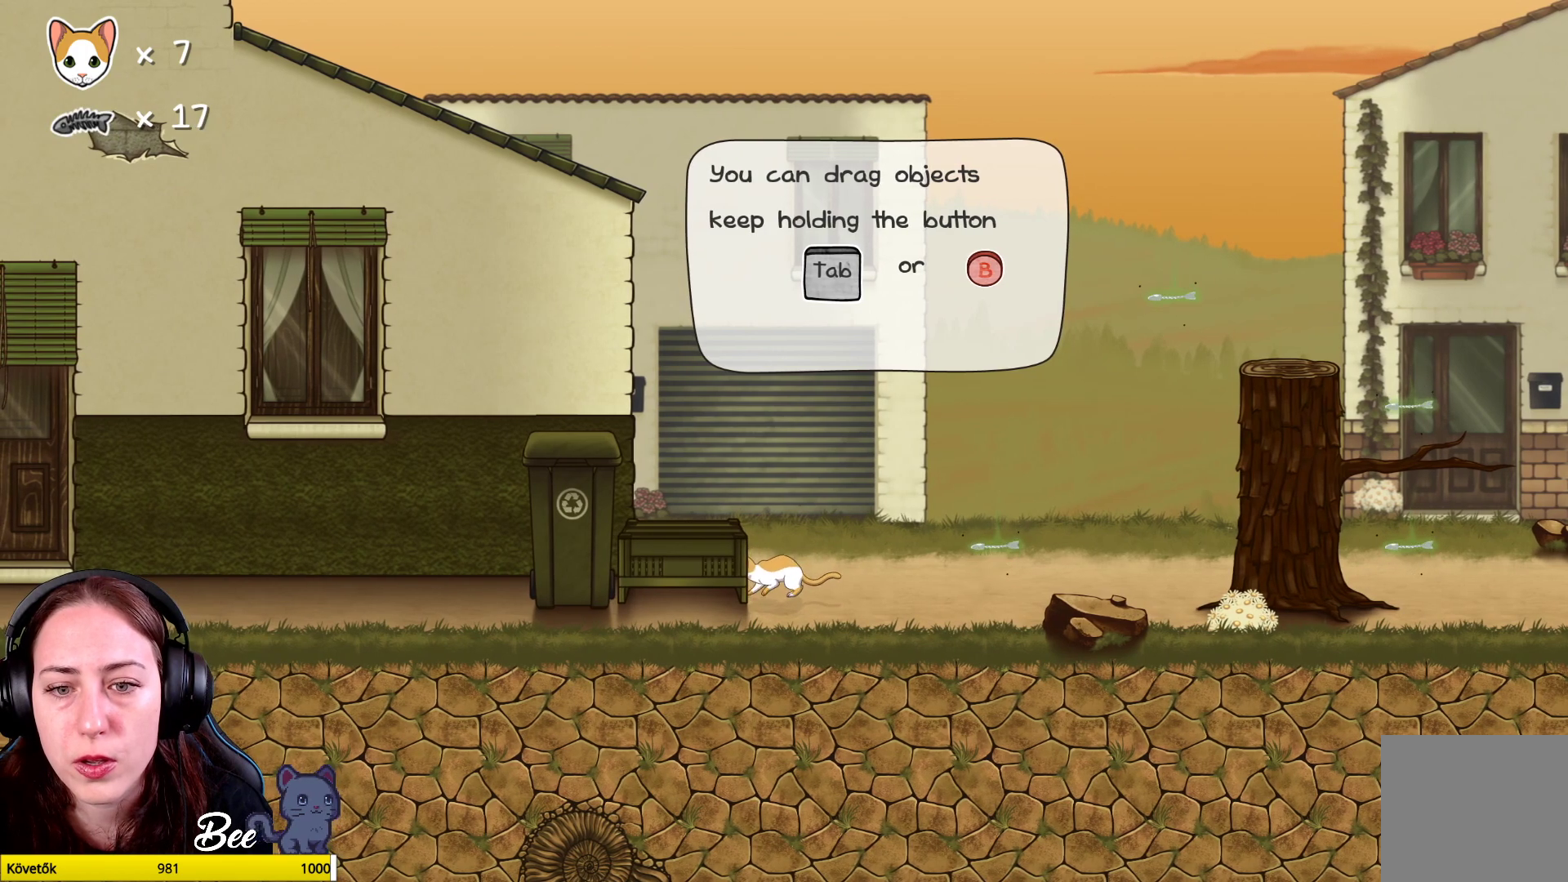
{"buttons": ["B"], "left_stick": "up-right", "right_stick": "center", "events": [[417, "left_stick", "up-right"]]}
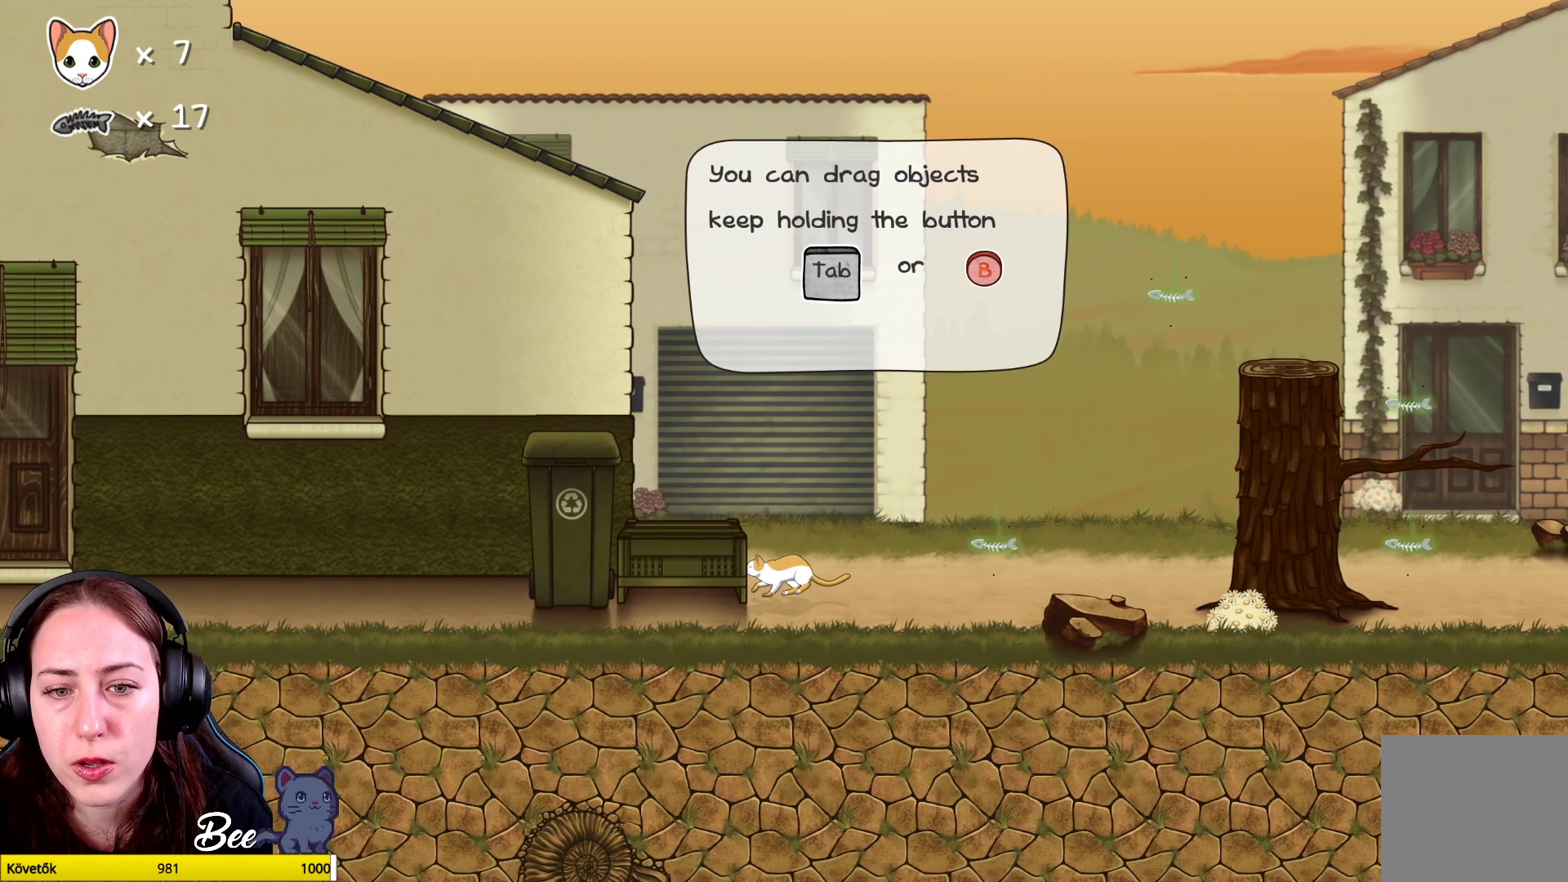
{"buttons": ["B"], "left_stick": "up-right", "right_stick": "center", "events": []}
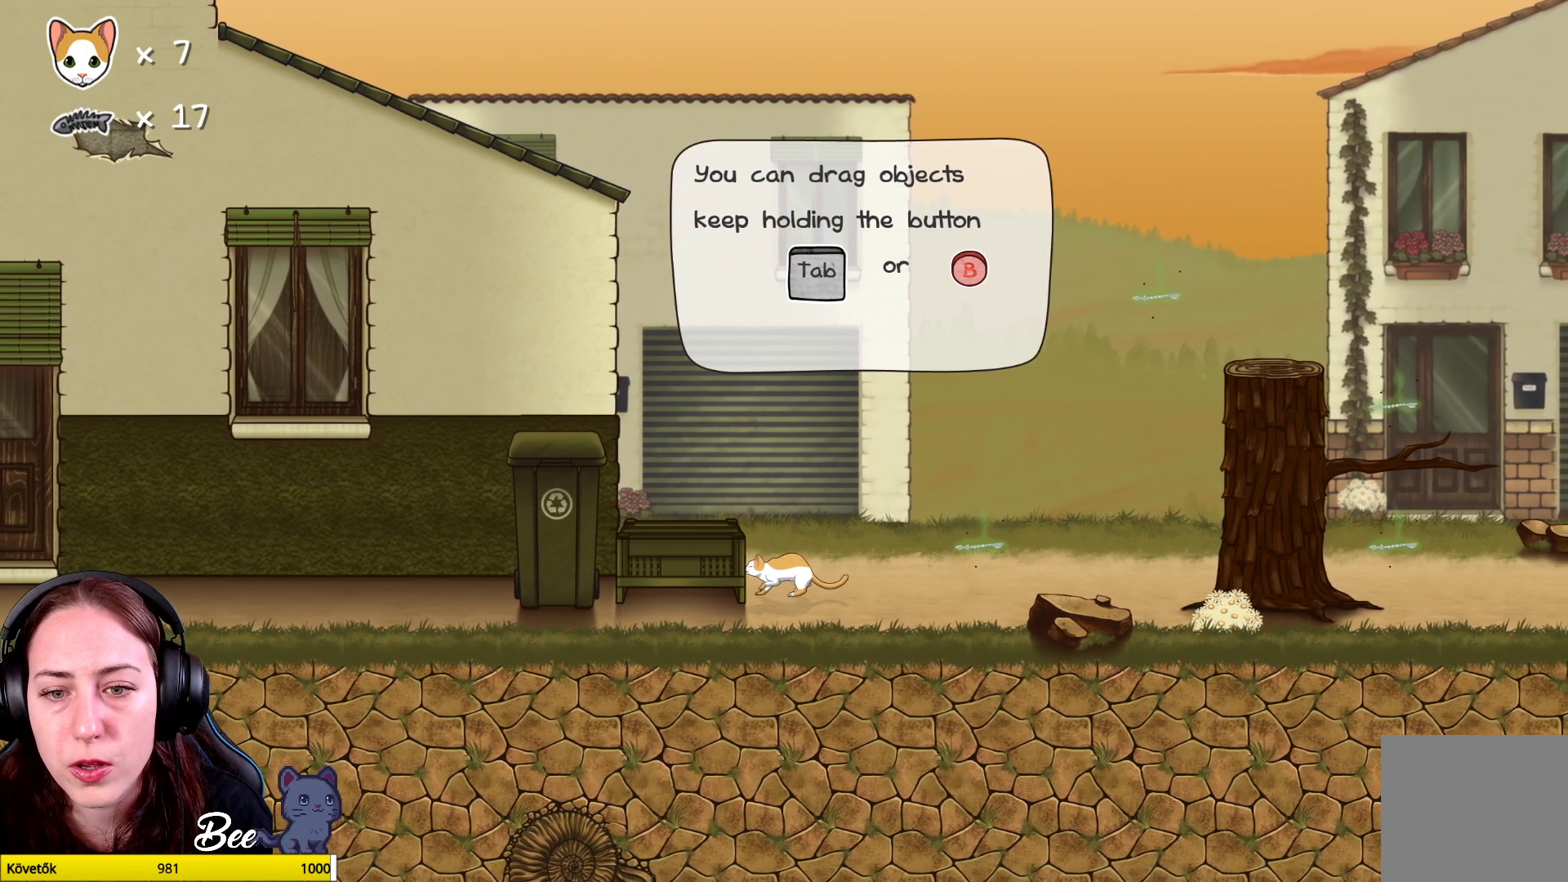
{"buttons": ["B"], "left_stick": "up-right", "right_stick": "center", "events": []}
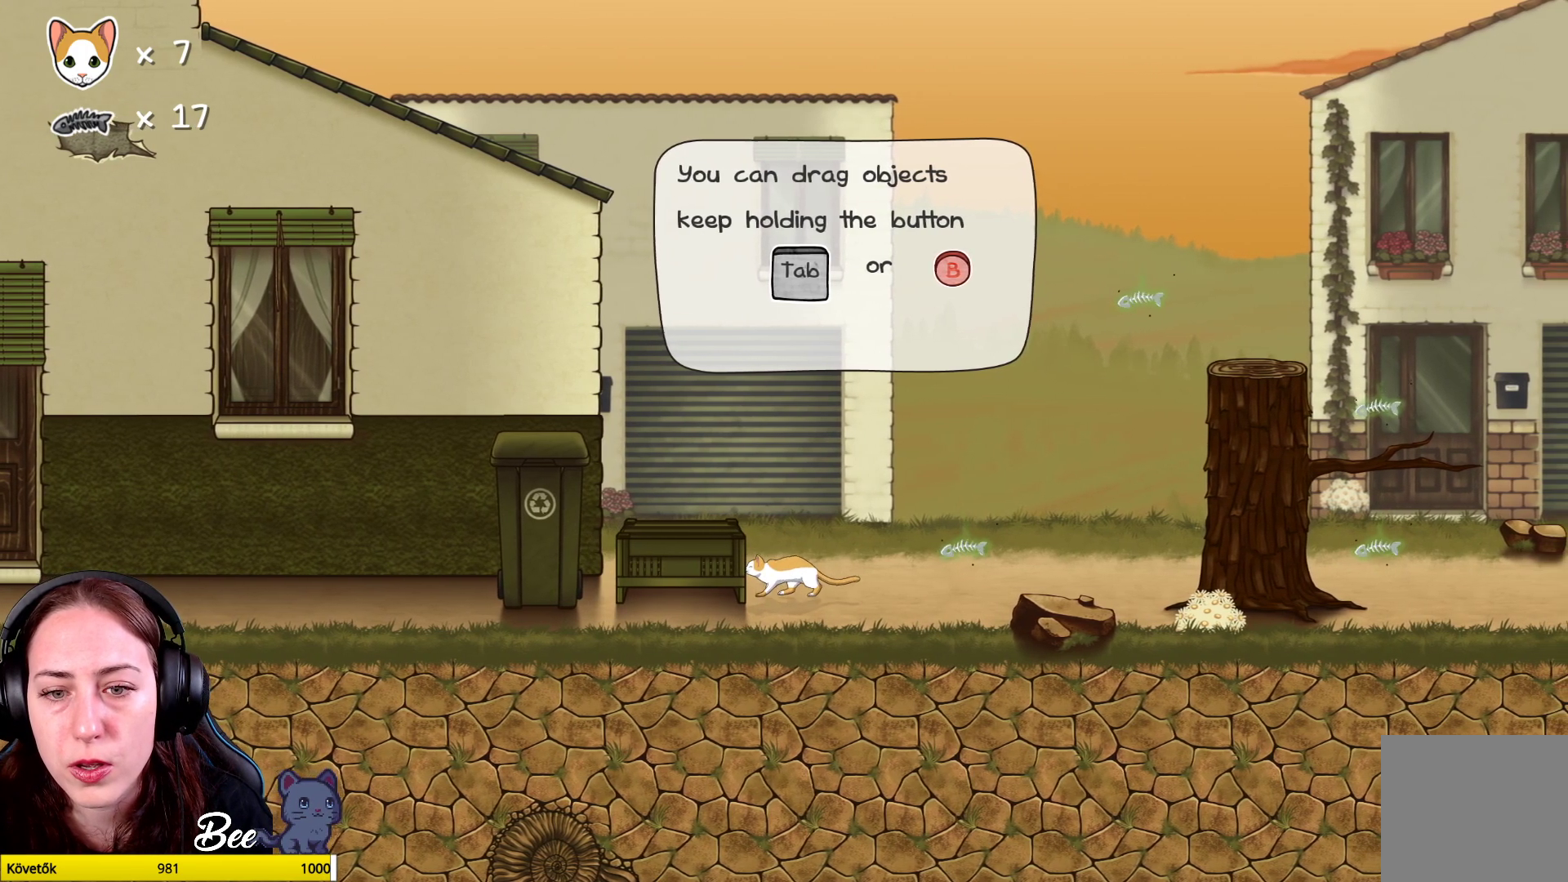
{"buttons": ["B"], "left_stick": "up-right", "right_stick": "center", "events": []}
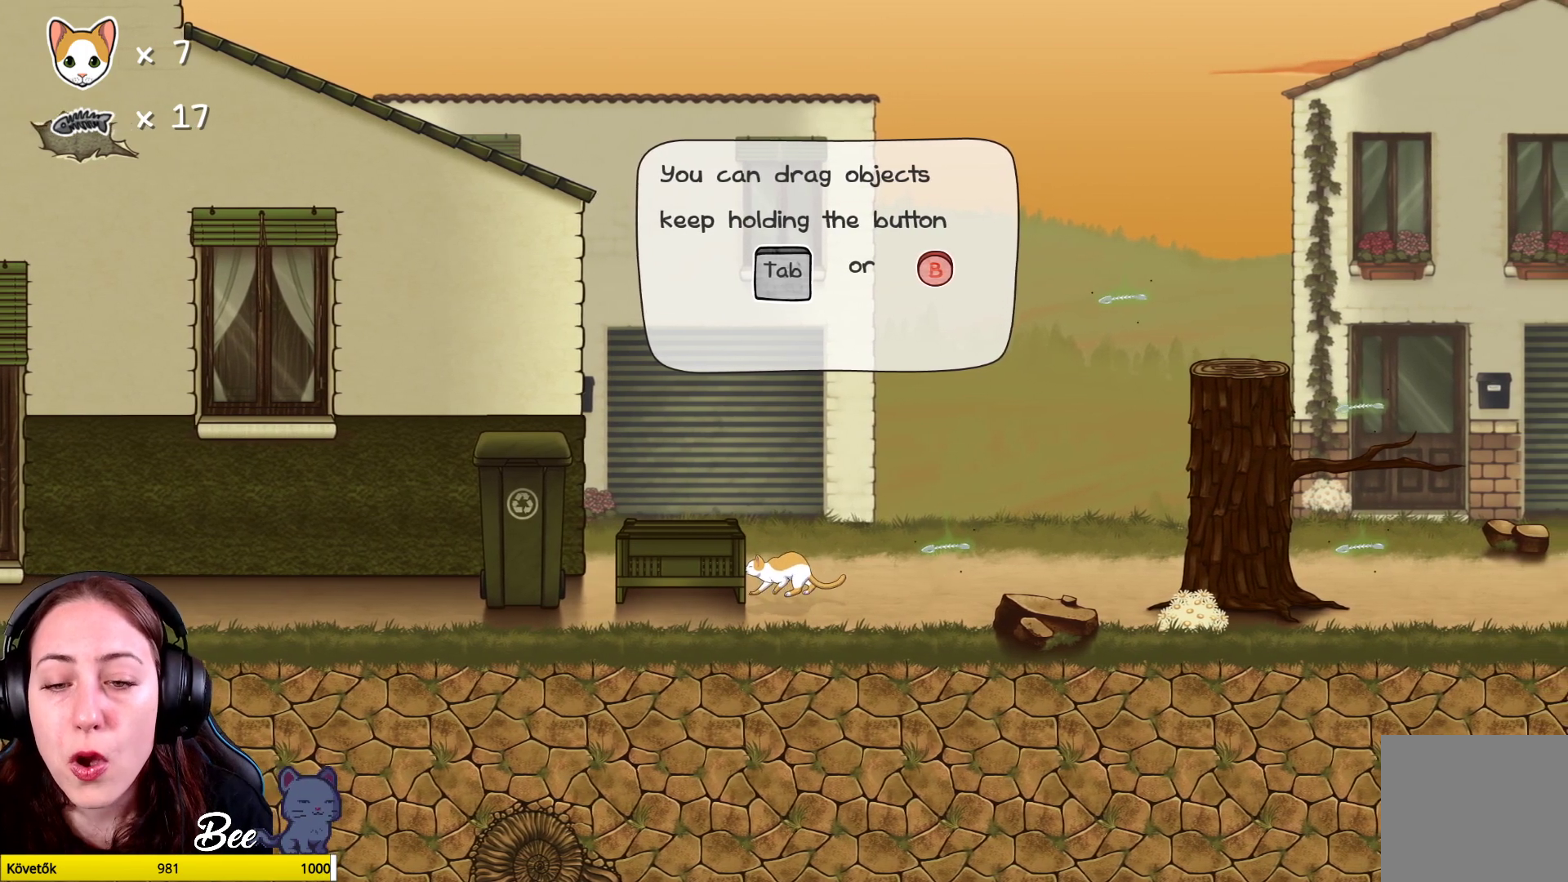
{"buttons": ["B"], "left_stick": "up-right", "right_stick": "center", "events": []}
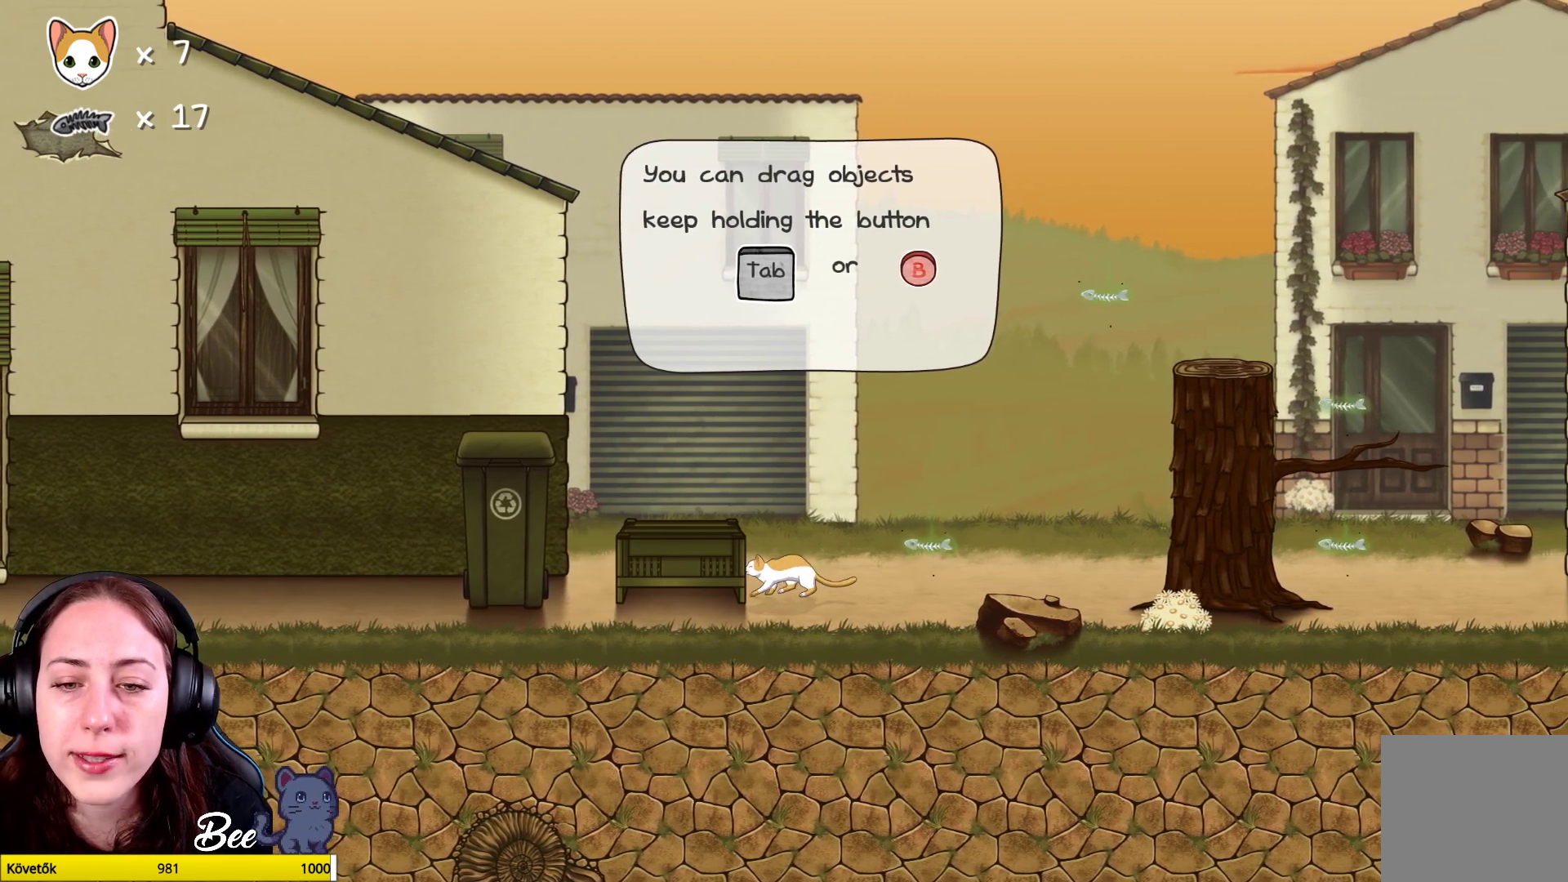
{"buttons": ["B"], "left_stick": "up-right", "right_stick": "center", "events": []}
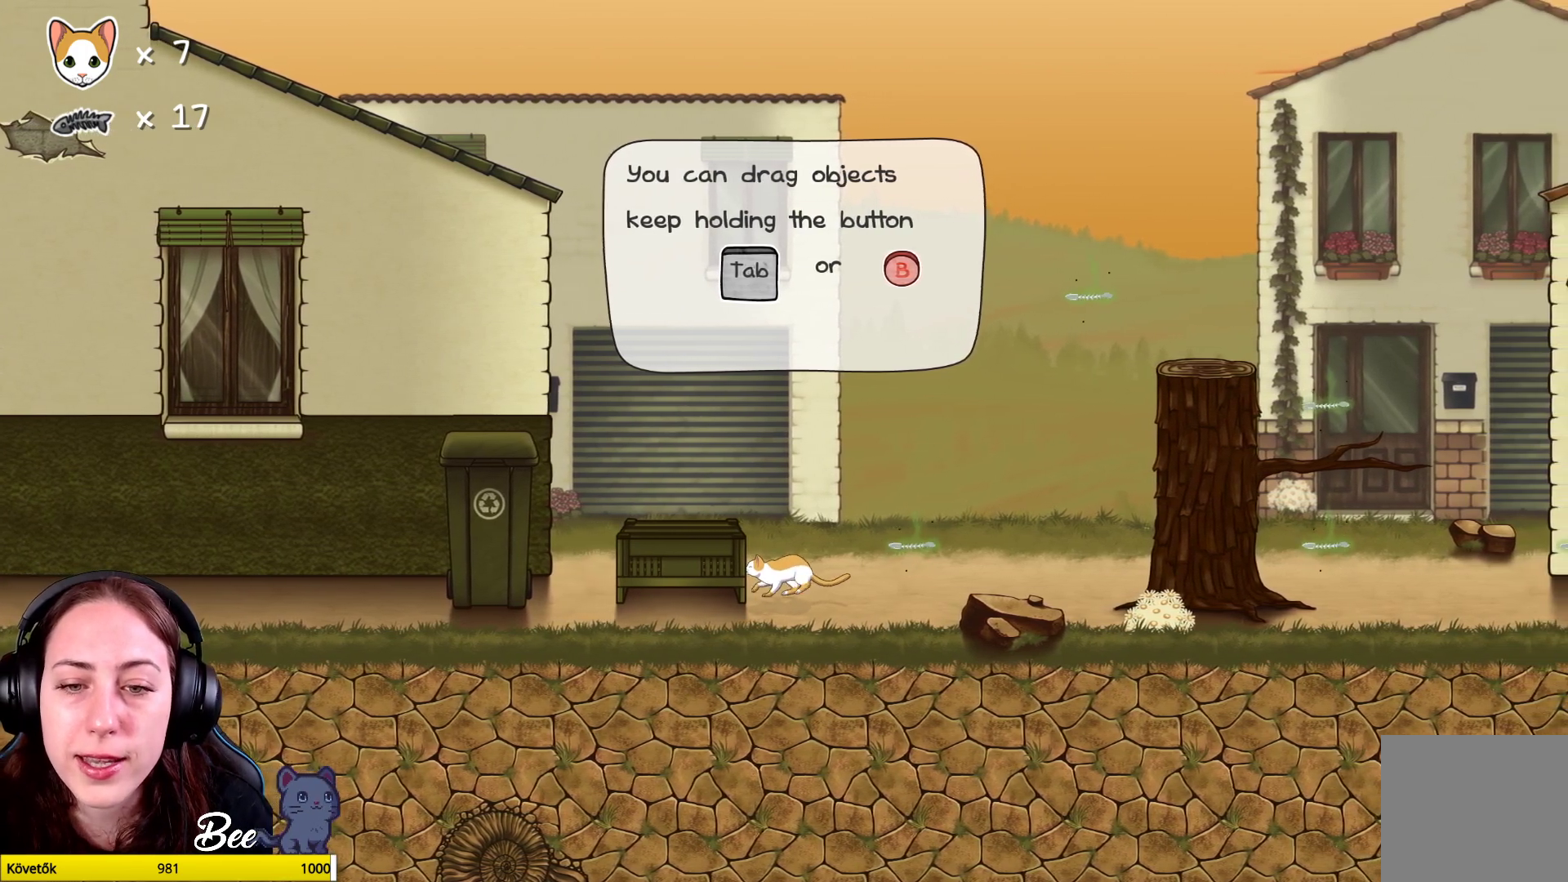
{"buttons": ["B"], "left_stick": "up-right", "right_stick": "center", "events": []}
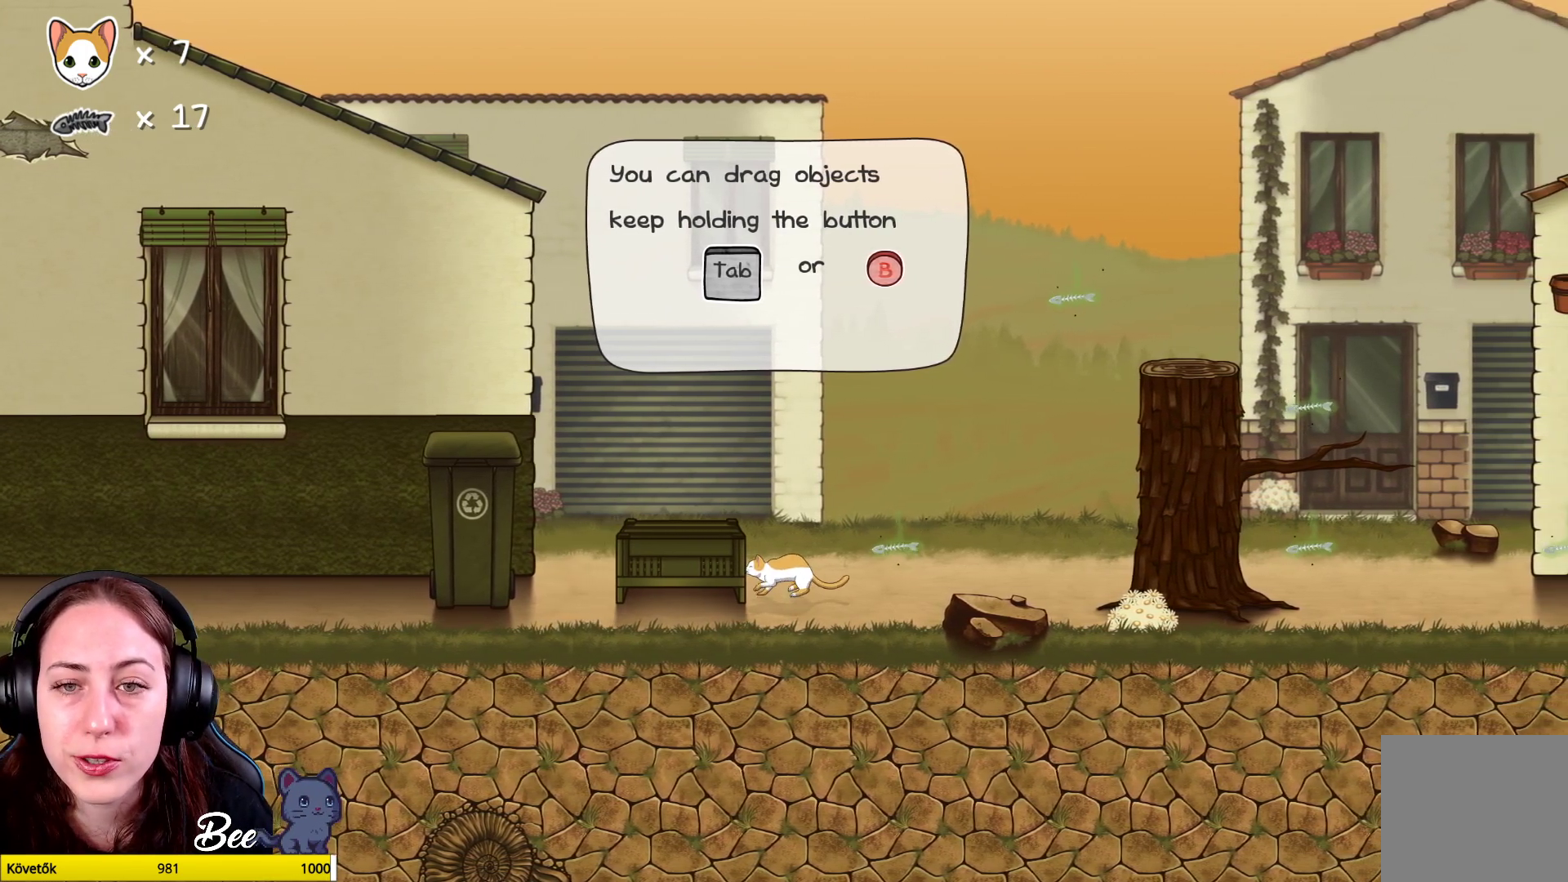
{"buttons": ["B"], "left_stick": "up-right", "right_stick": "center", "events": []}
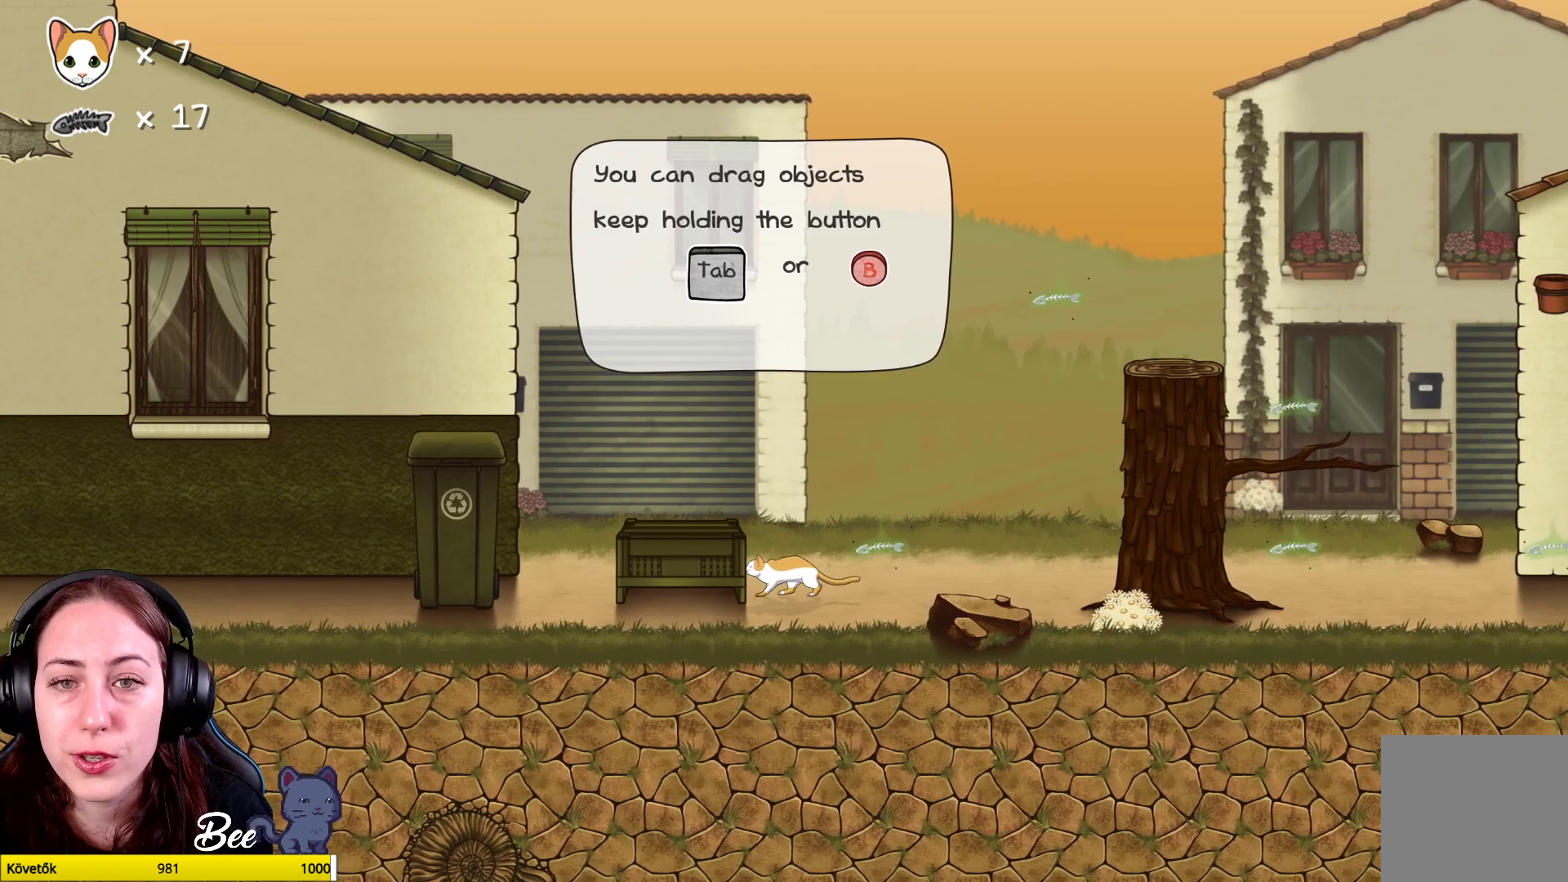
{"buttons": ["B"], "left_stick": "up-right", "right_stick": "center", "events": []}
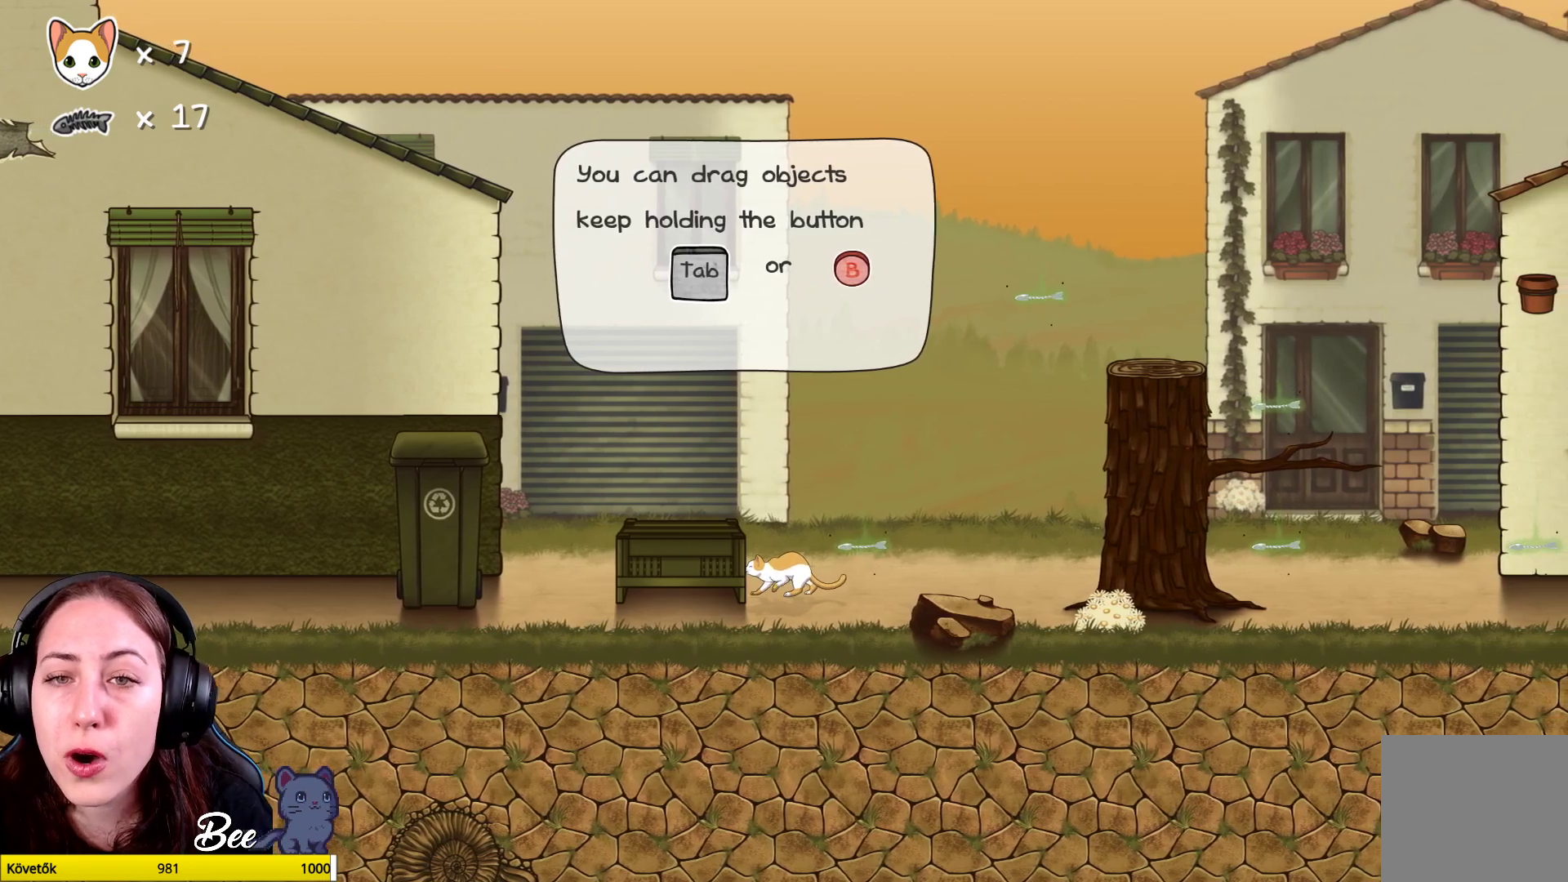
{"buttons": ["B"], "left_stick": "up-right", "right_stick": "center", "events": []}
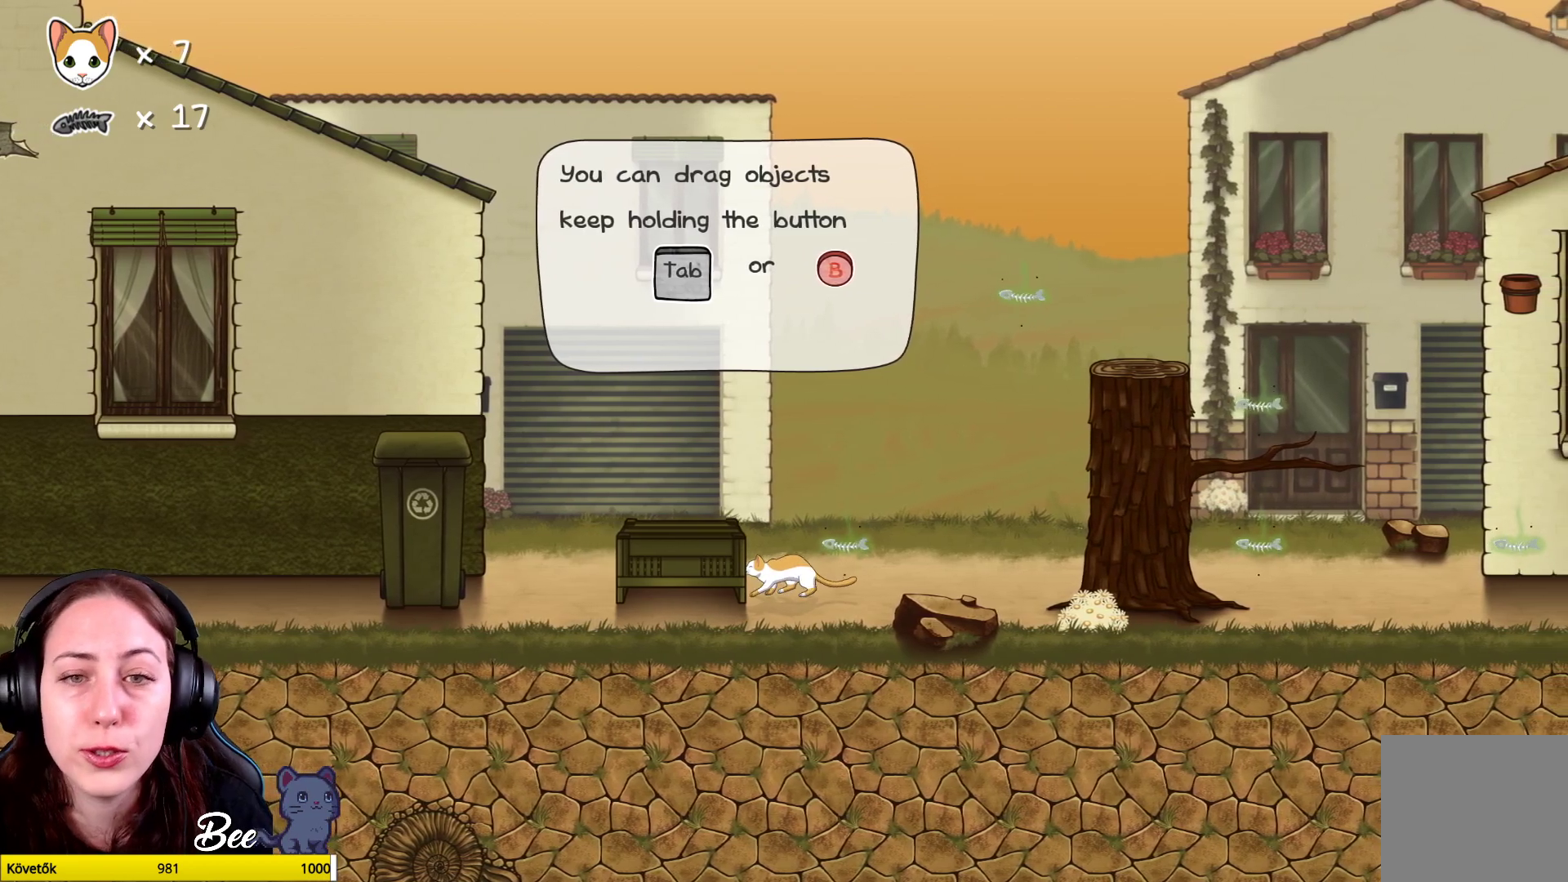
{"buttons": ["B"], "left_stick": "up-right", "right_stick": "center", "events": []}
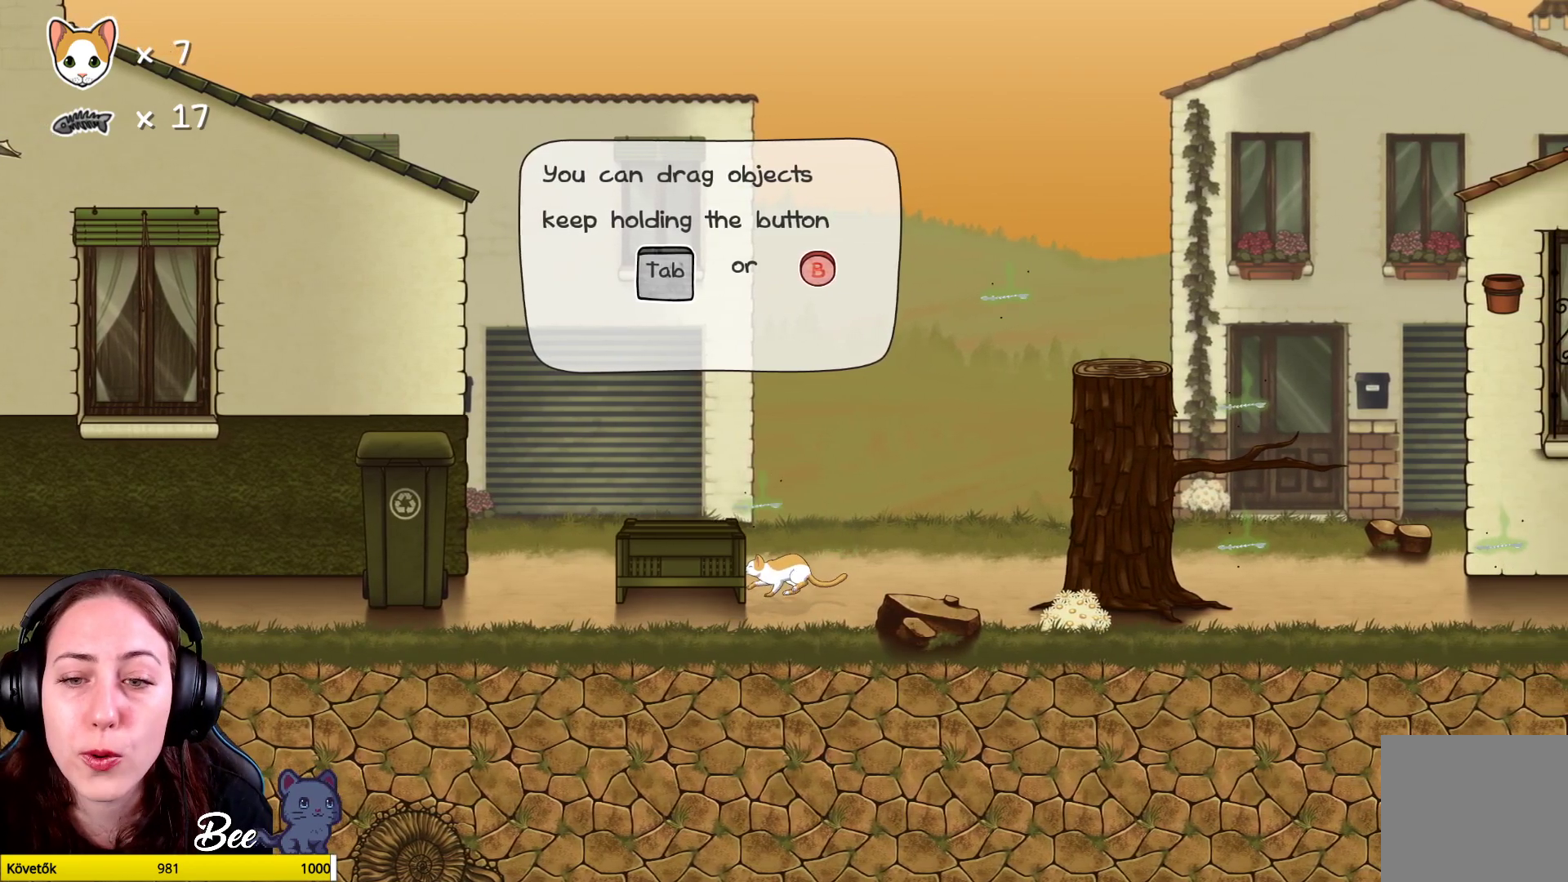
{"buttons": ["B"], "left_stick": "up-right", "right_stick": "center", "events": []}
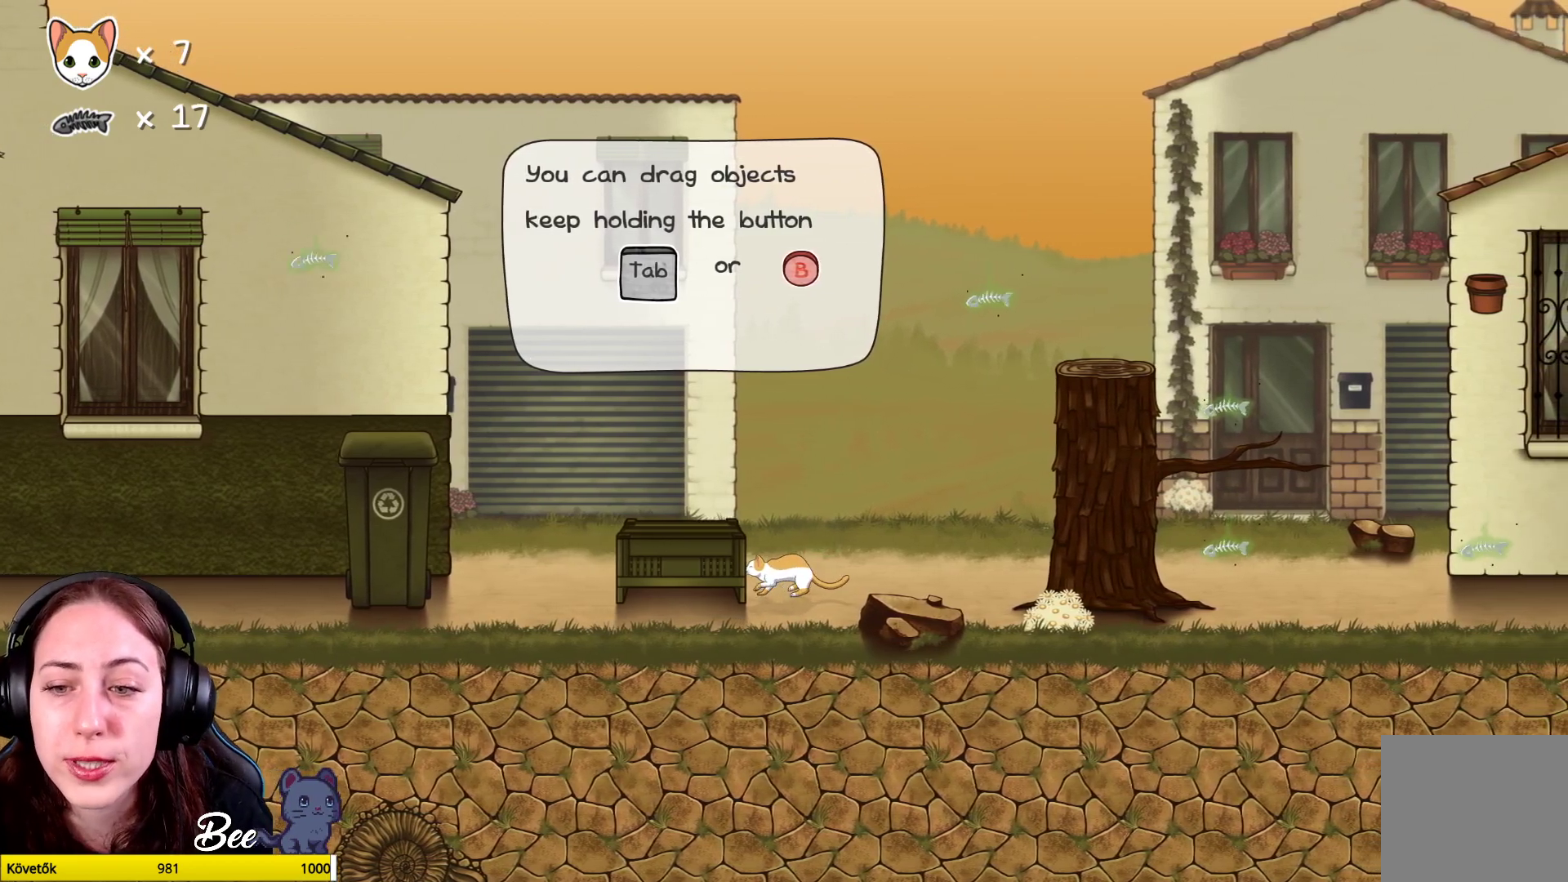
{"buttons": ["B"], "left_stick": "up-right", "right_stick": "center", "events": []}
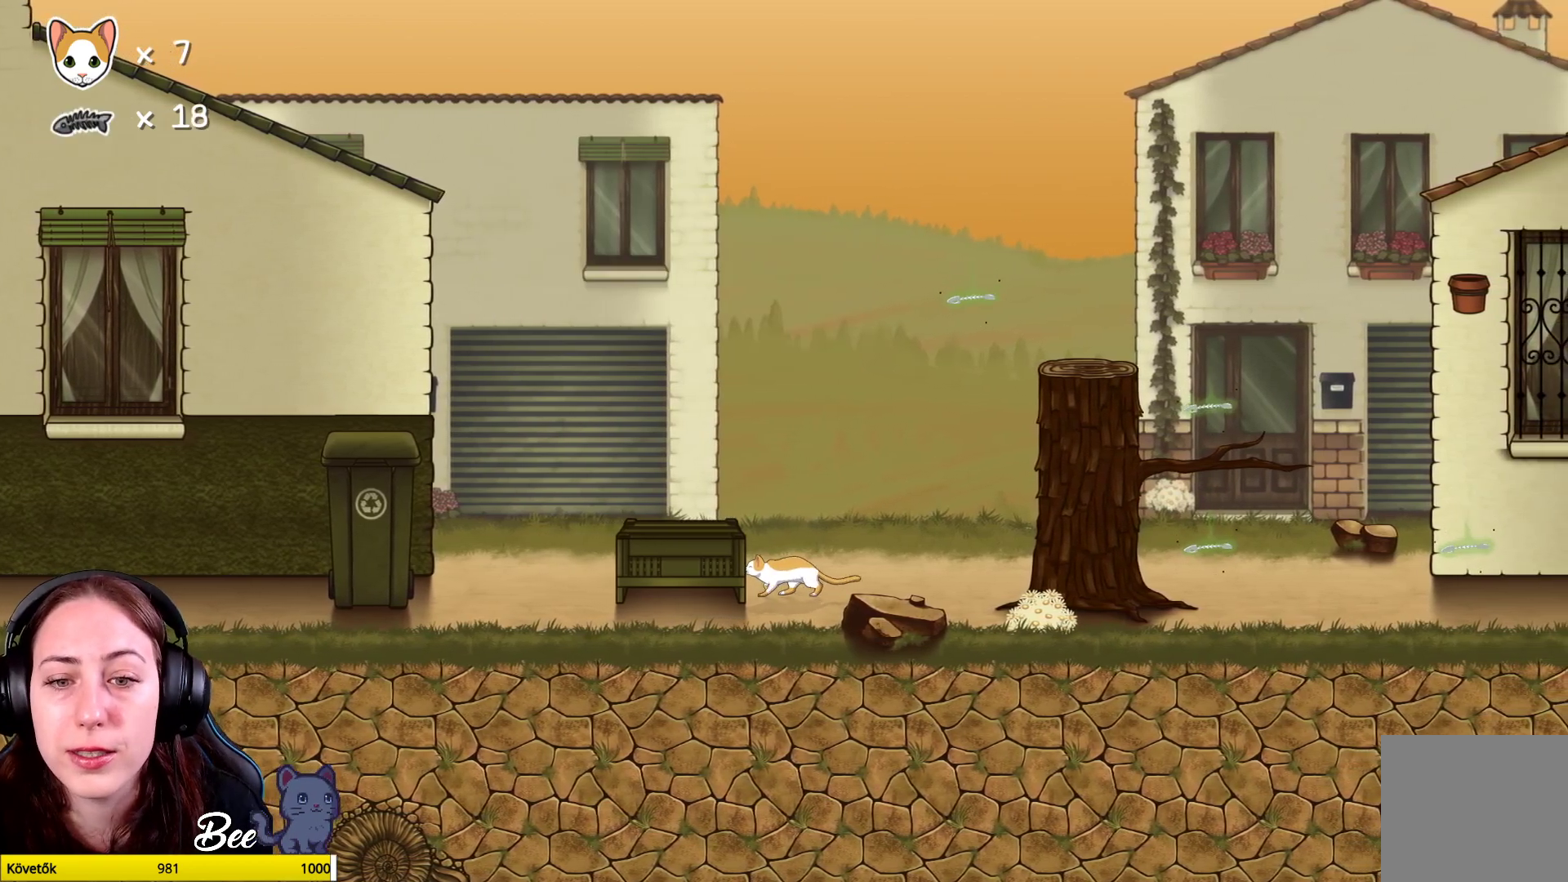
{"buttons": ["B"], "left_stick": "up-right", "right_stick": "center", "events": []}
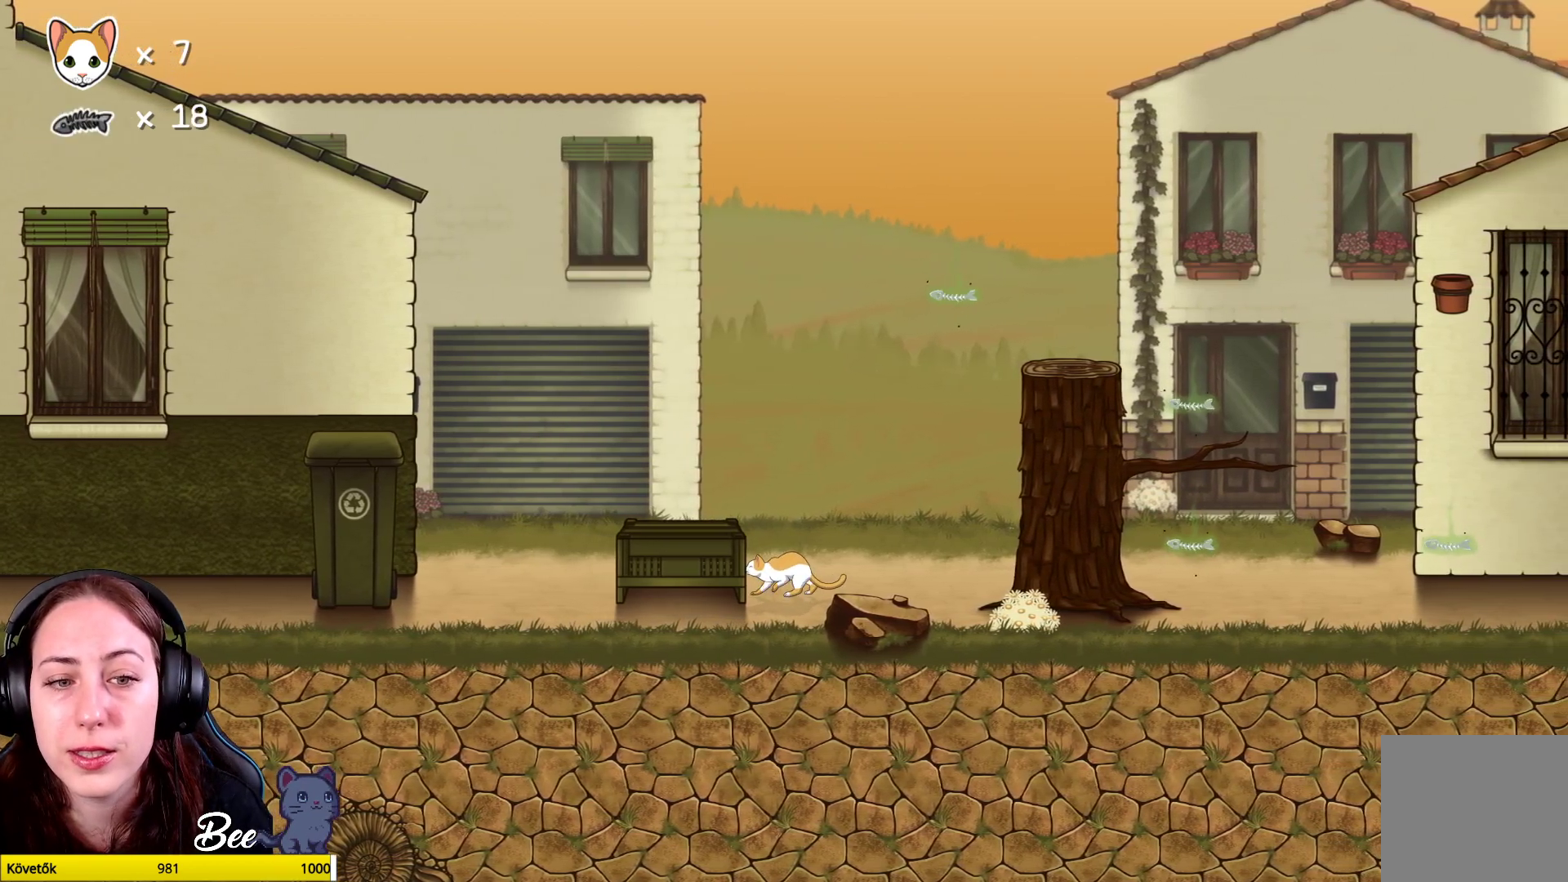
{"buttons": ["B"], "left_stick": "up-right", "right_stick": "center", "events": []}
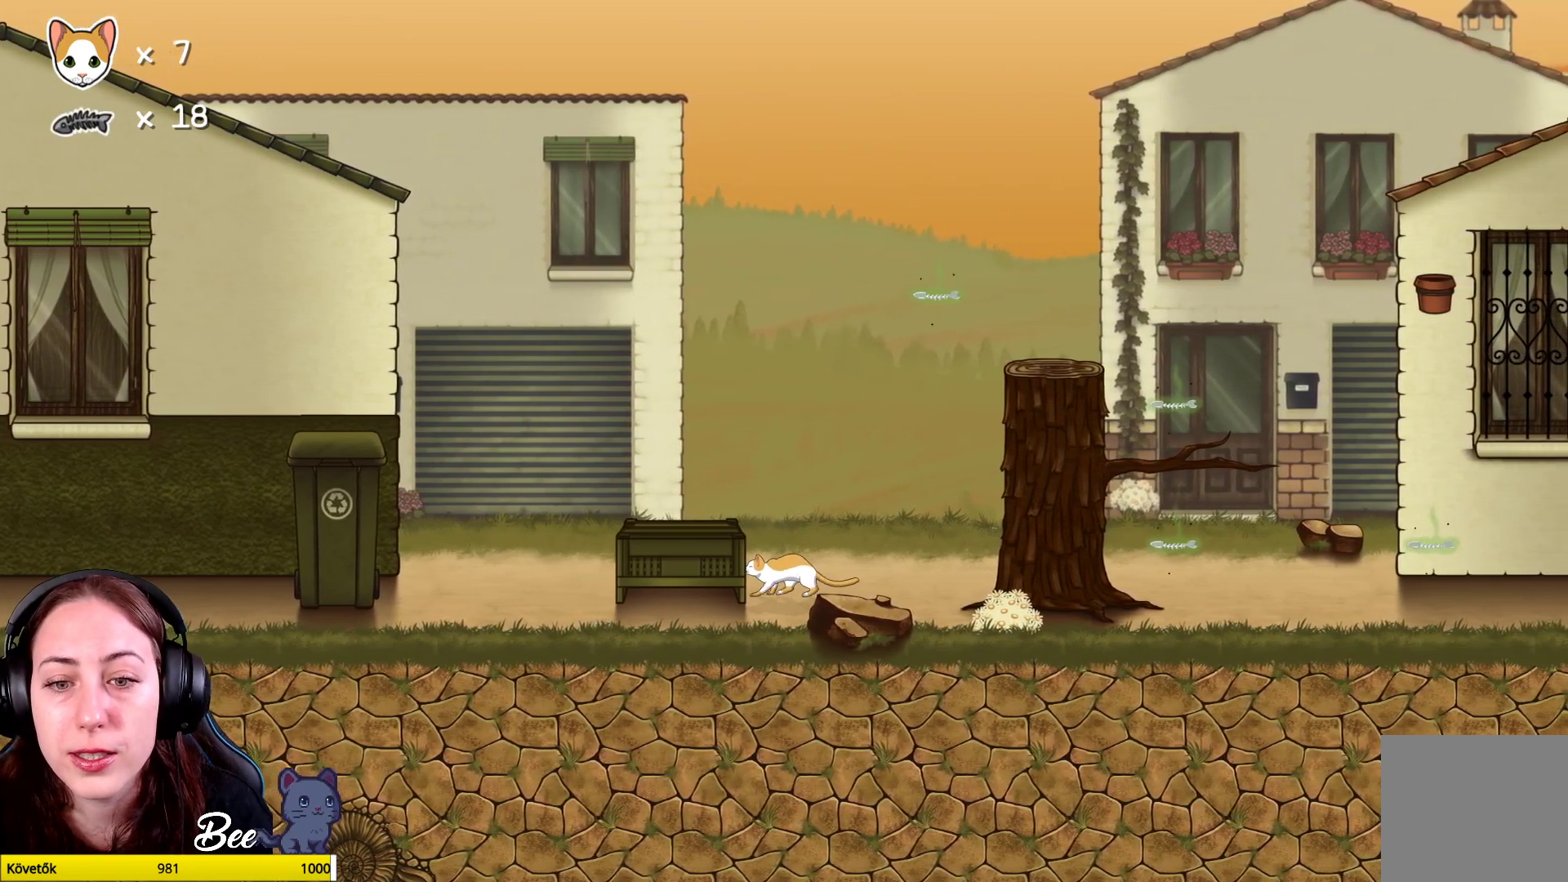
{"buttons": ["B"], "left_stick": "up-right", "right_stick": "center", "events": []}
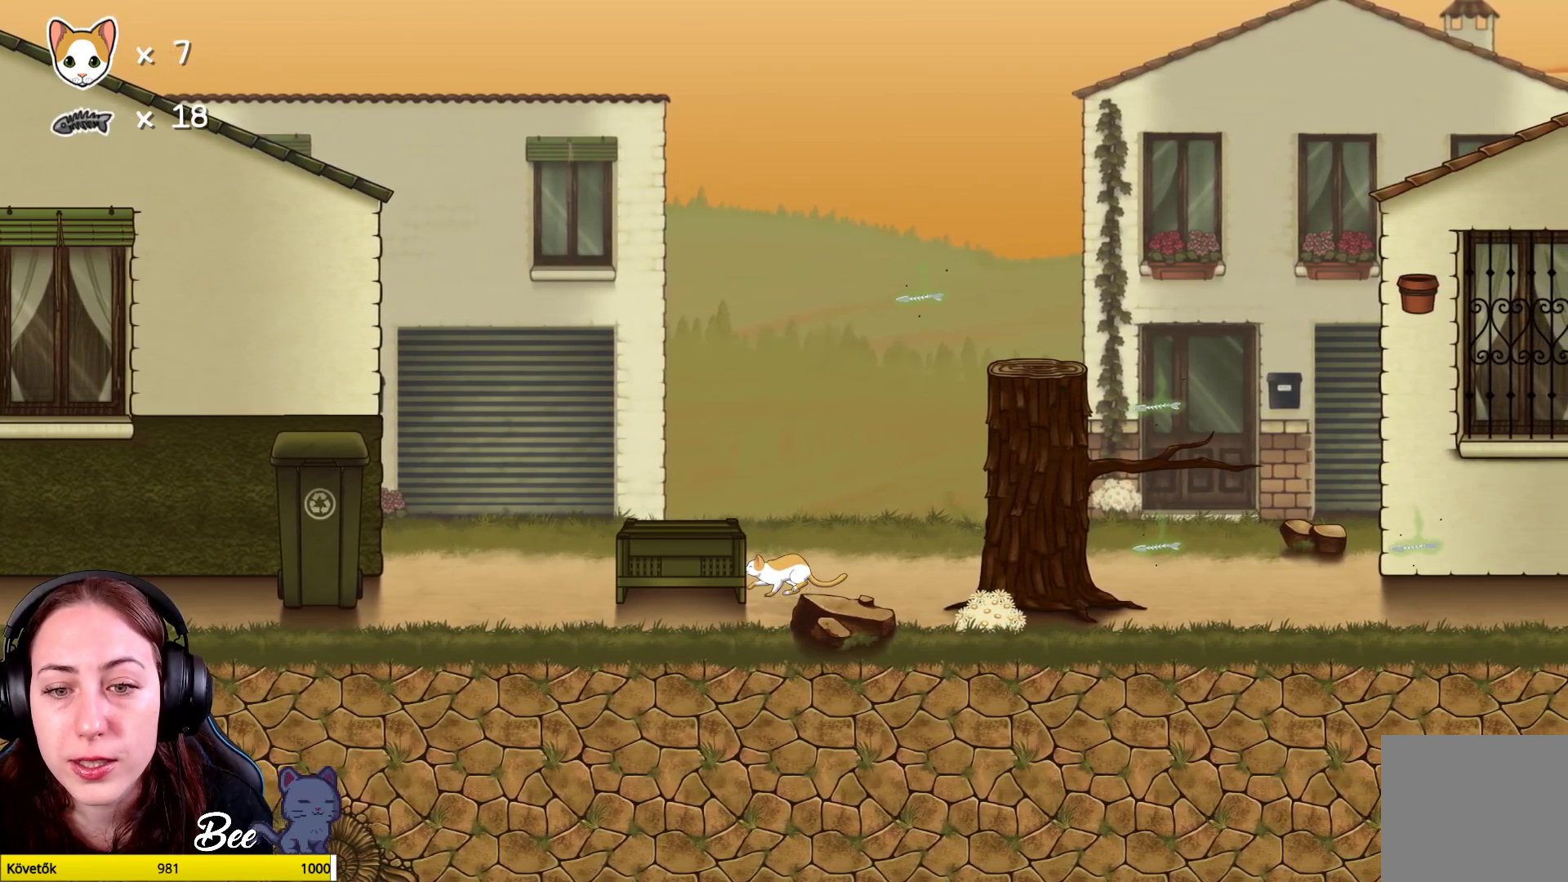
{"buttons": ["B"], "left_stick": "up-right", "right_stick": "center", "events": []}
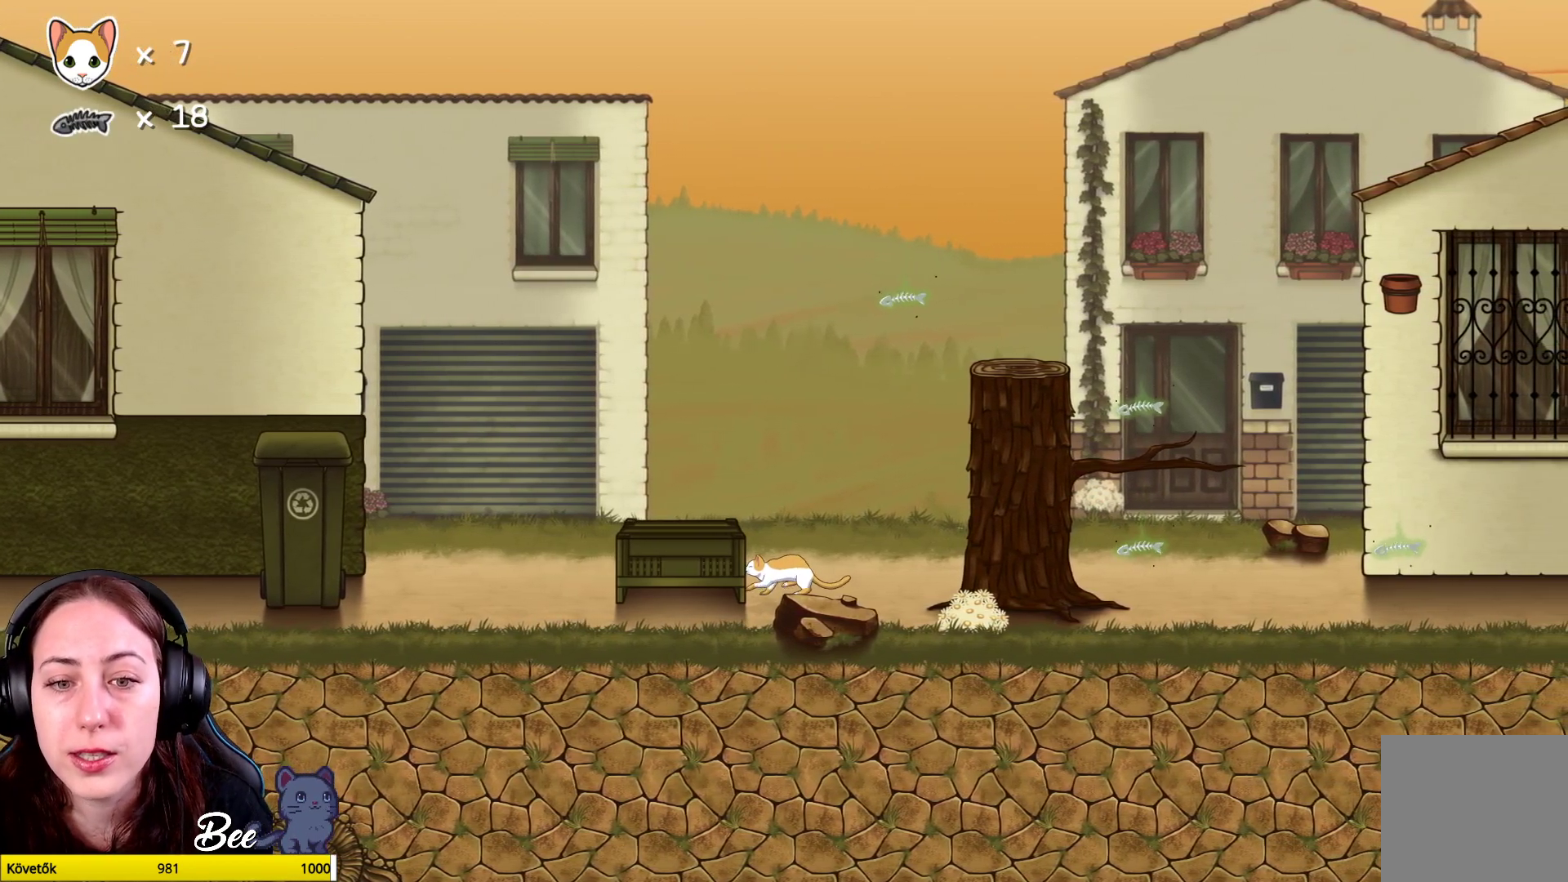
{"buttons": ["B"], "left_stick": "up-right", "right_stick": "center", "events": []}
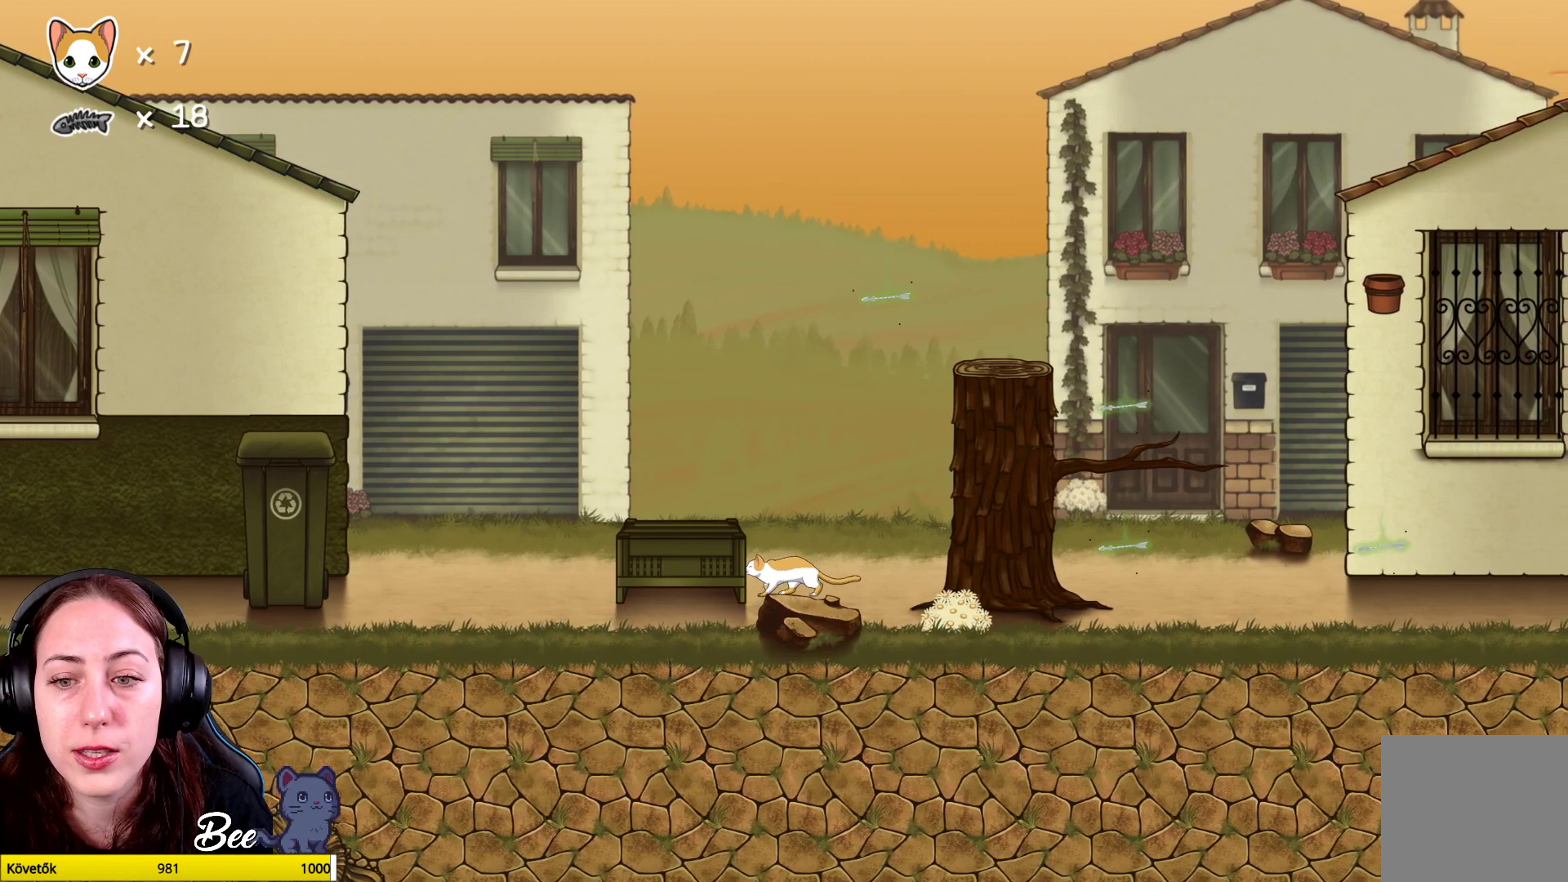
{"buttons": [], "left_stick": "center", "right_stick": "center", "events": [[117, "B", "up"], [217, "left_stick", "center"]]}
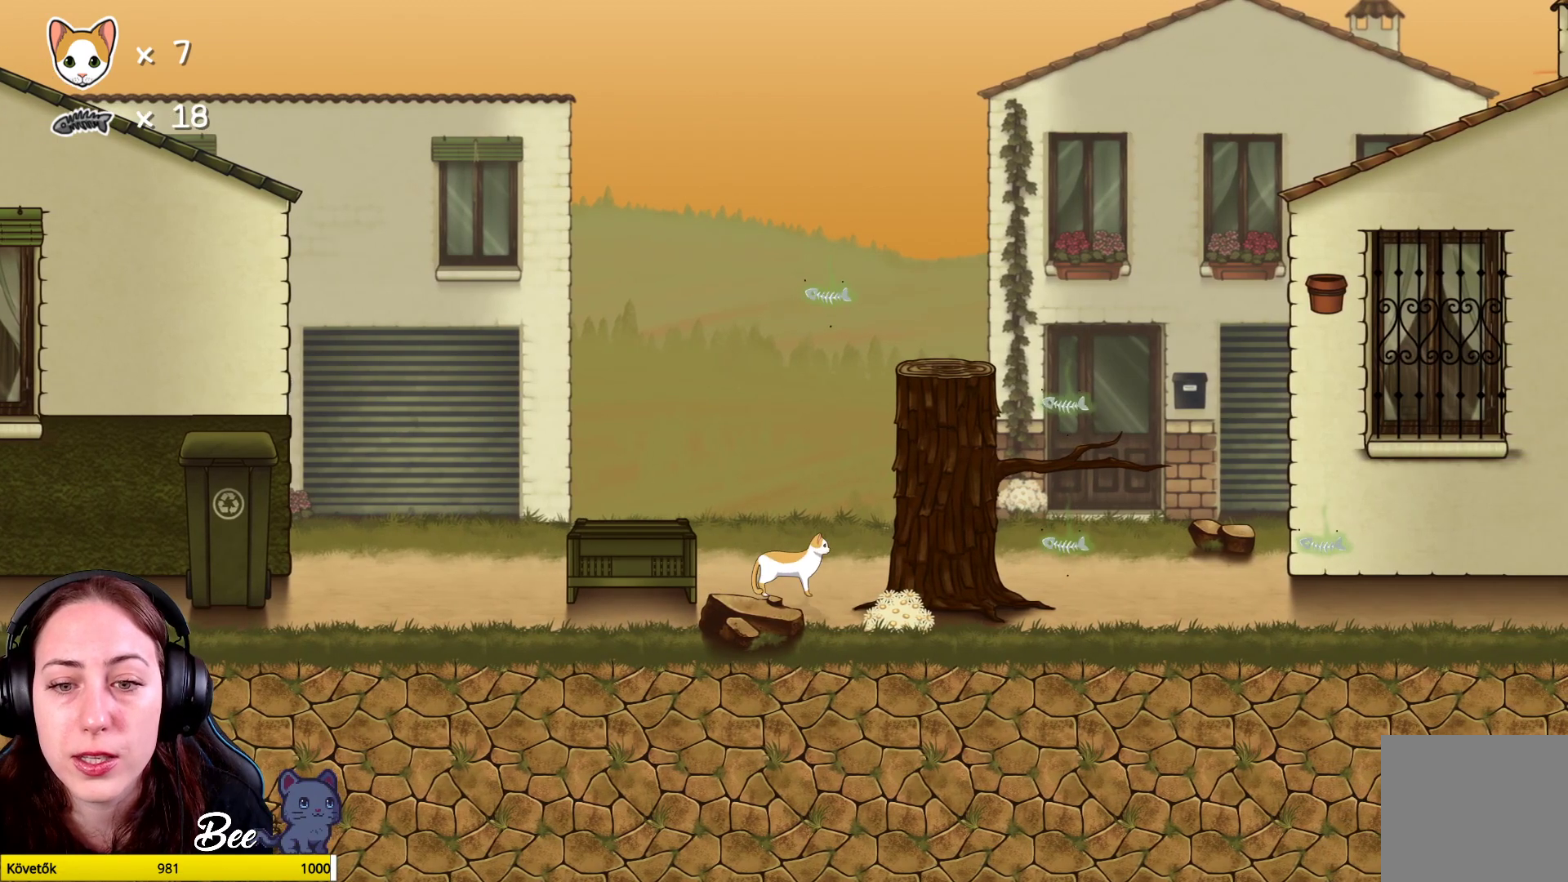
{"buttons": [], "left_stick": "left", "right_stick": "center", "events": [[33, "left_stick", "left"], [67, "A", "down"], [250, "A", "up"]]}
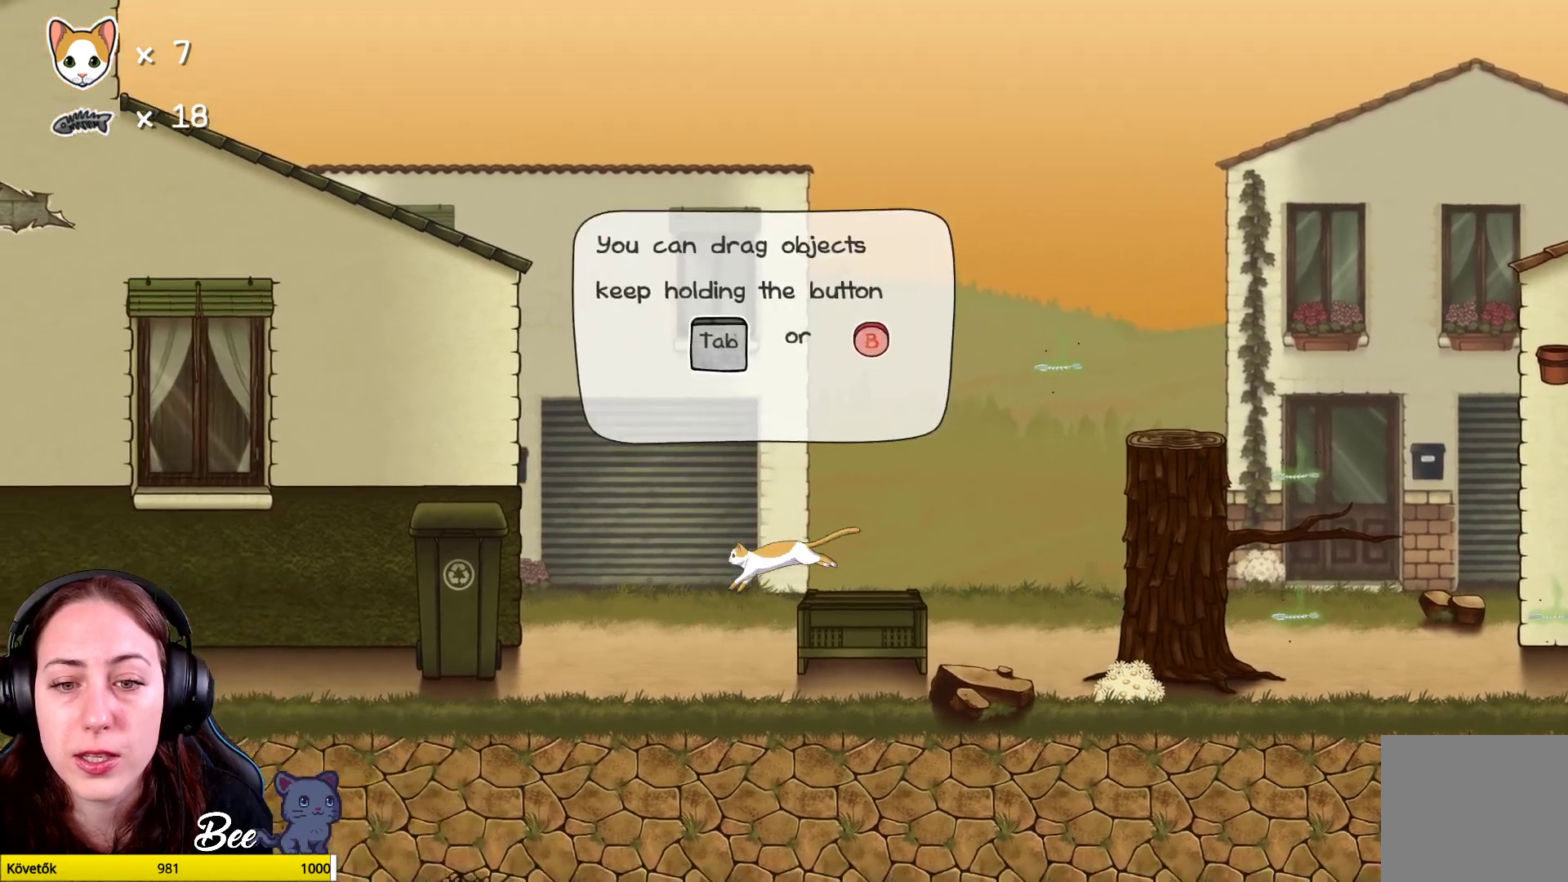
{"buttons": ["B"], "left_stick": "right", "right_stick": "center", "events": [[83, "left_stick", "center"], [167, "left_stick", "right"], [333, "B", "down"]]}
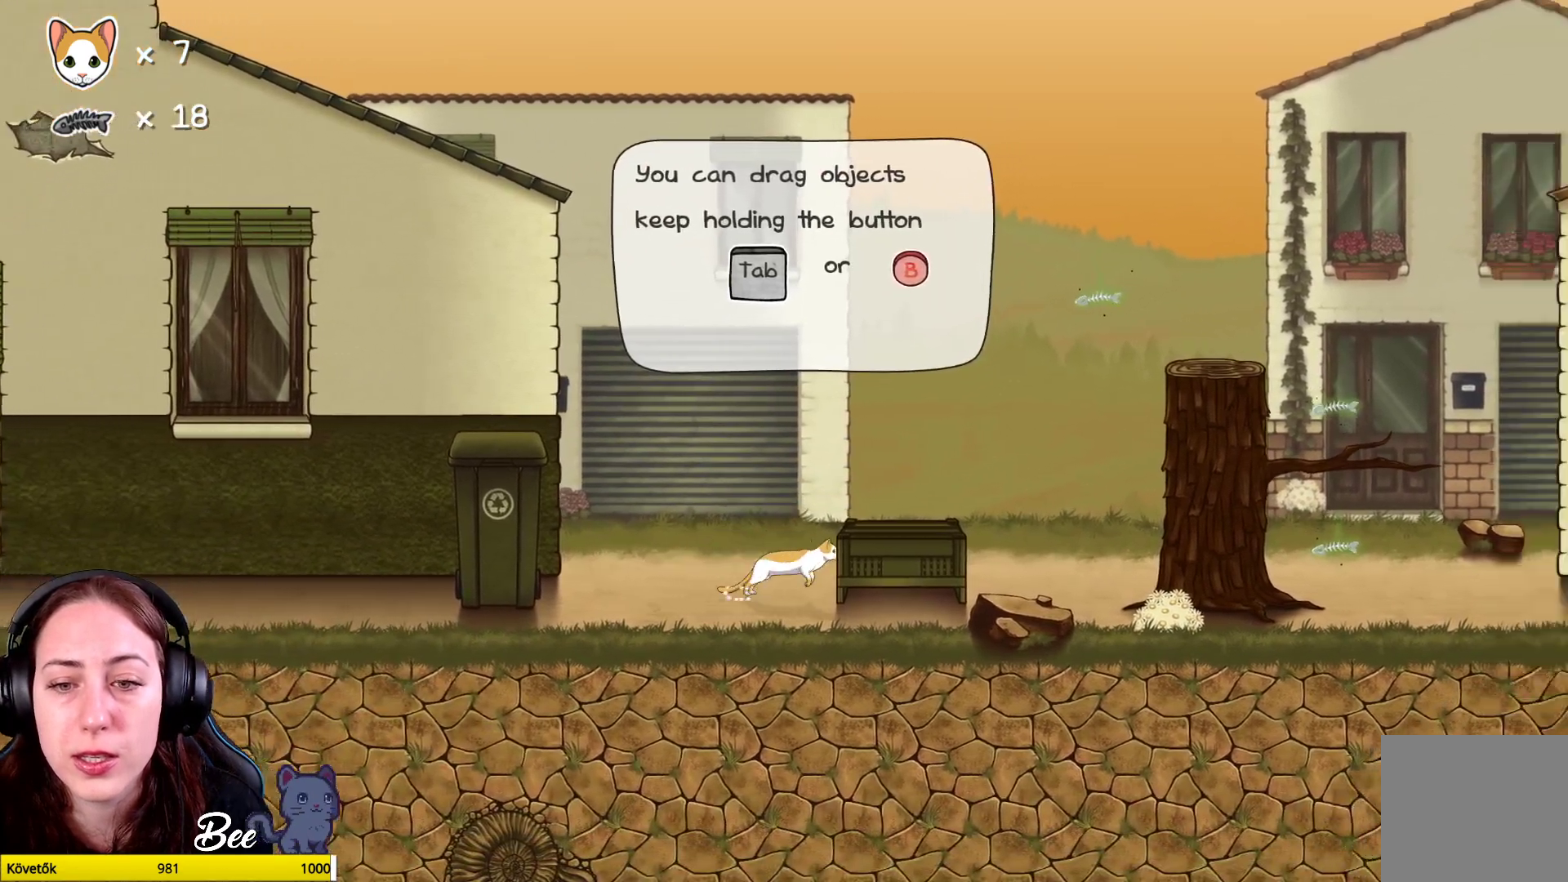
{"buttons": ["B"], "left_stick": "right", "right_stick": "center", "events": []}
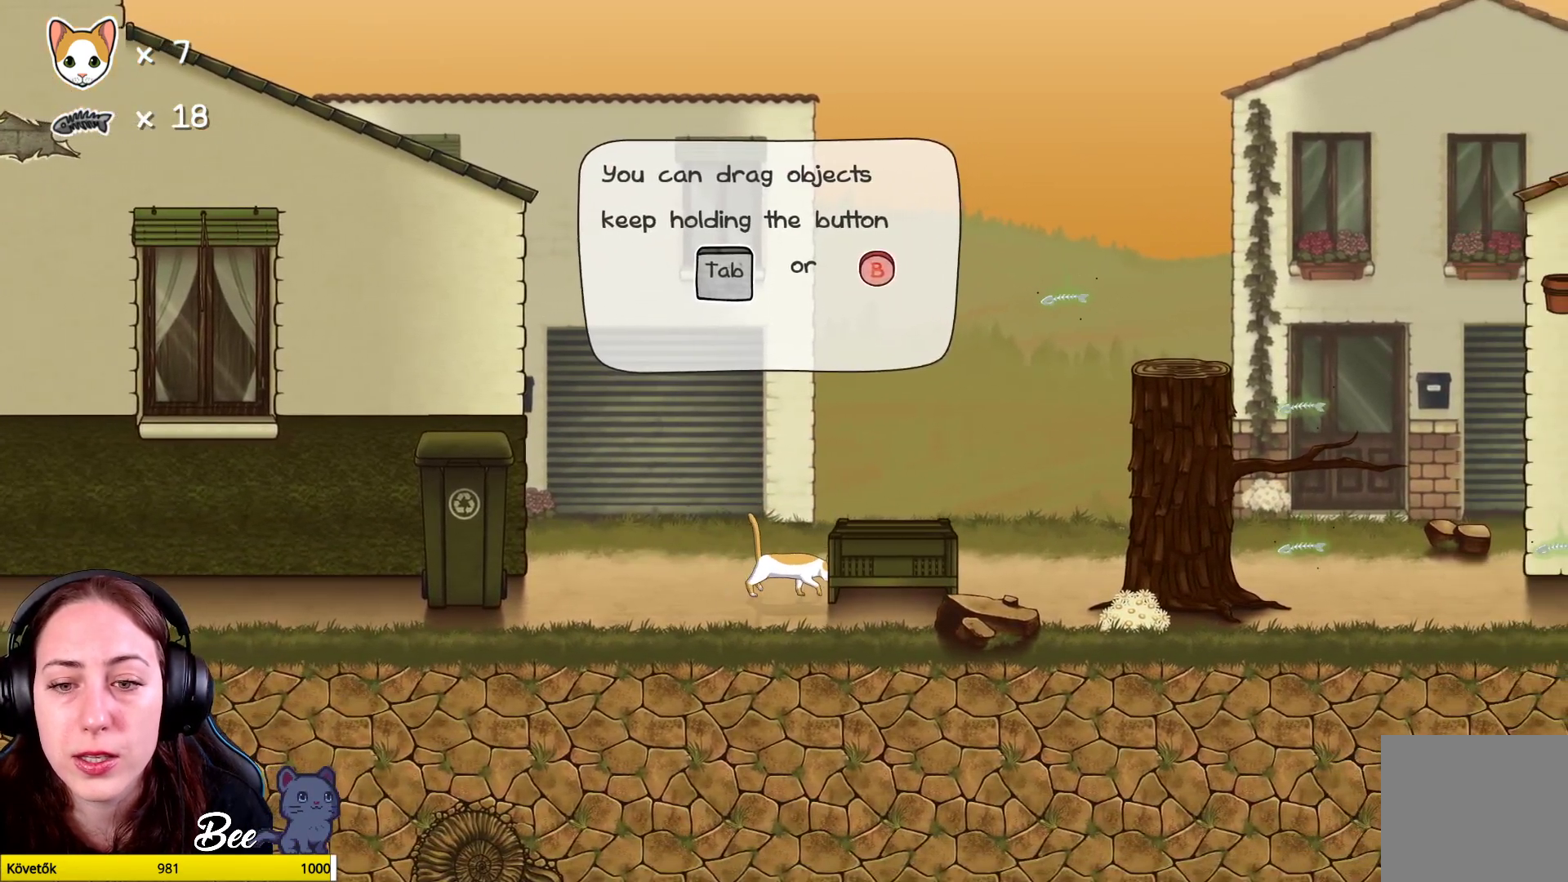
{"buttons": ["B"], "left_stick": "right", "right_stick": "center", "events": []}